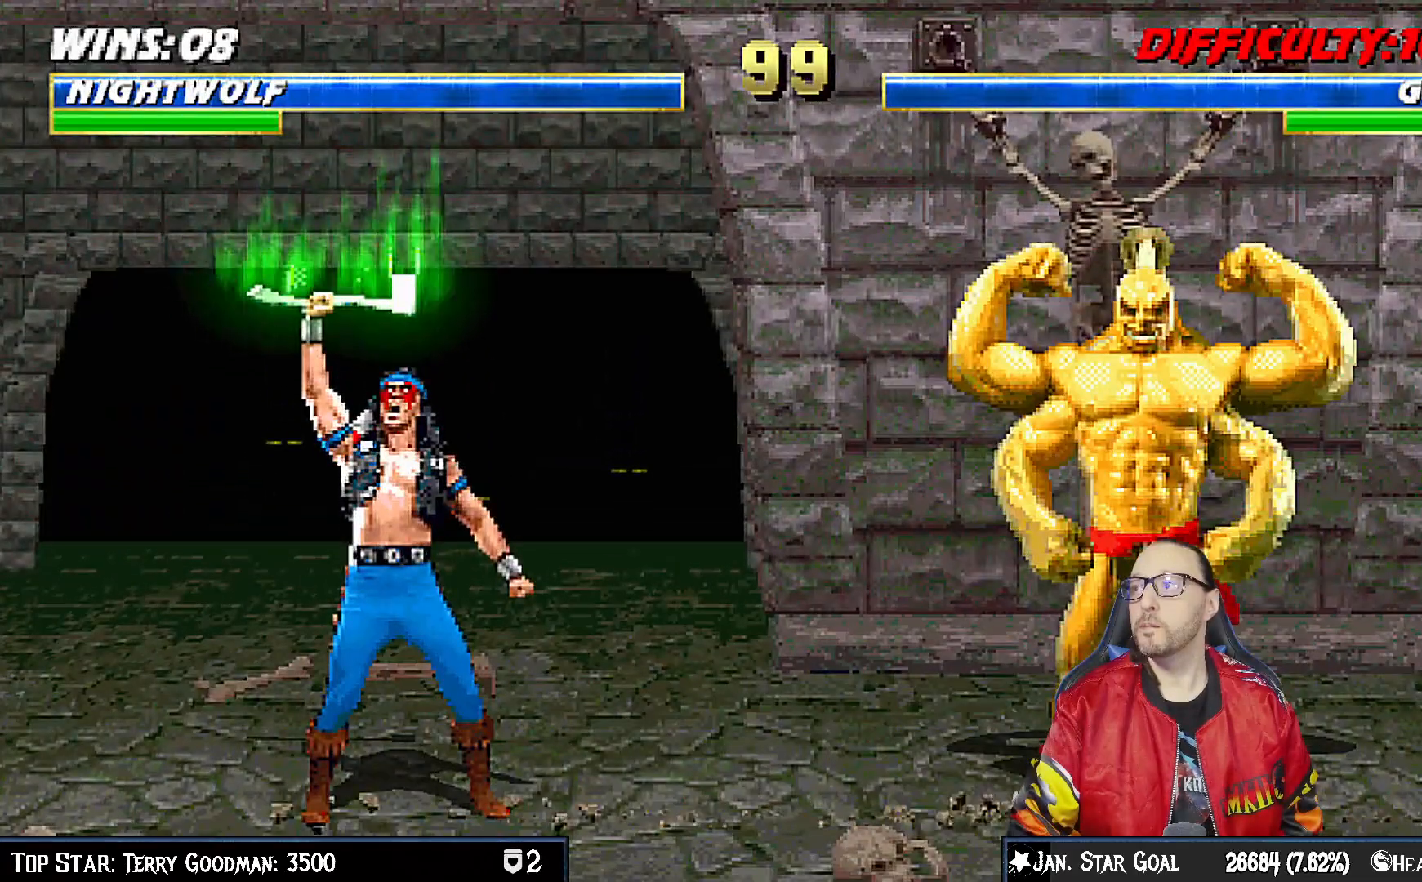
Gameplay with a controller (PlayStation layout); each line is a JSON object with the inputs held at the frame after it (dt_ms = milliseconds from this image to that frame). "events" lists button and stick changes between this image and that frame as [ms after this image, input, new state], when the widget could be followed in between. Not read: L1.
{"dt_ms": 500, "buttons": [], "left_stick": "center", "right_stick": "center", "events": [[217, "left_stick", "down"], [267, "left_stick", "center"]]}
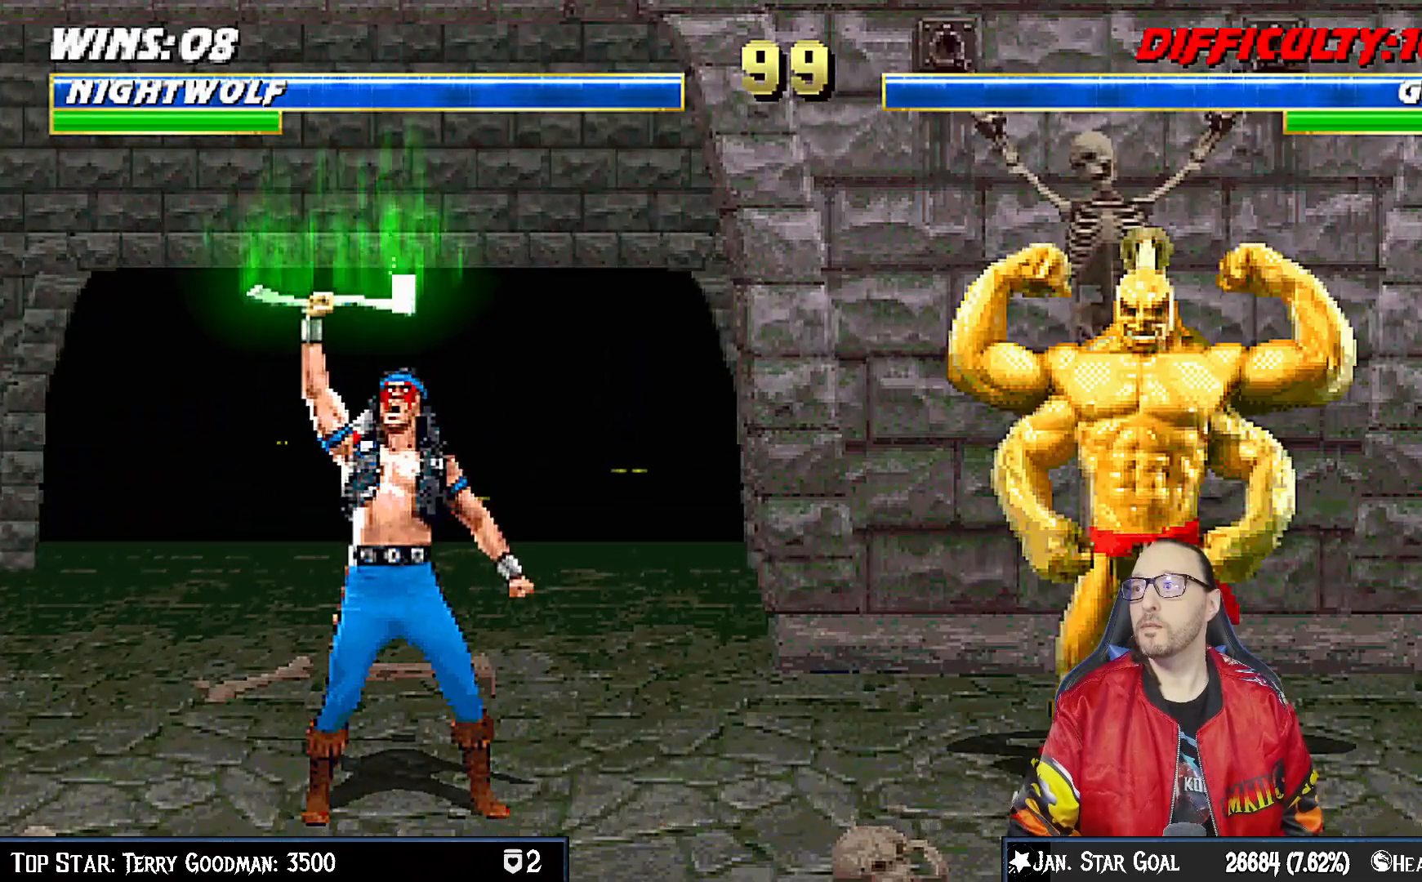
{"dt_ms": 500, "buttons": [], "left_stick": "center", "right_stick": "center", "events": []}
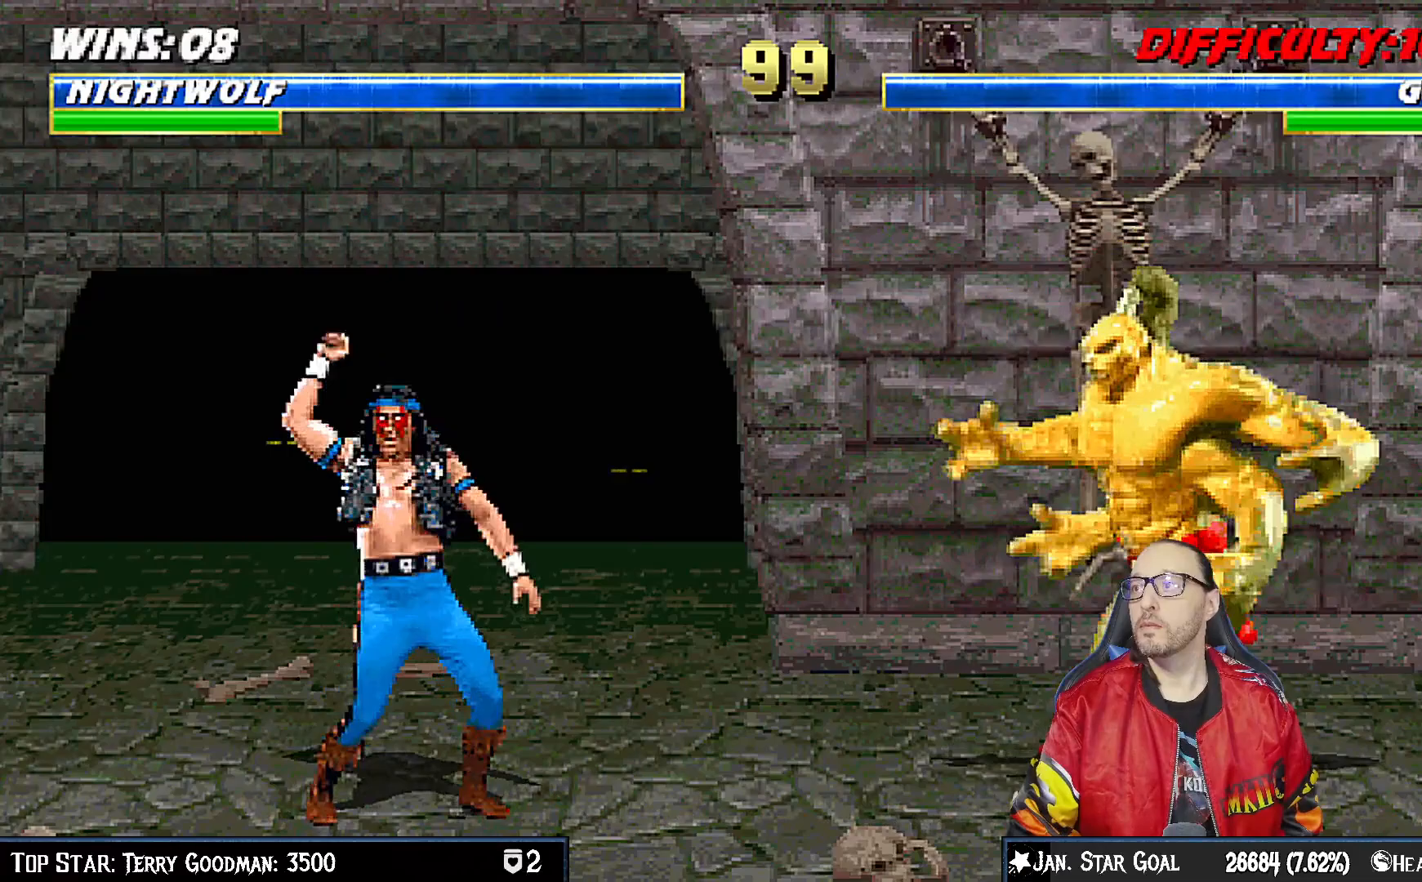
{"dt_ms": 500, "buttons": [], "left_stick": "center", "right_stick": "center", "events": []}
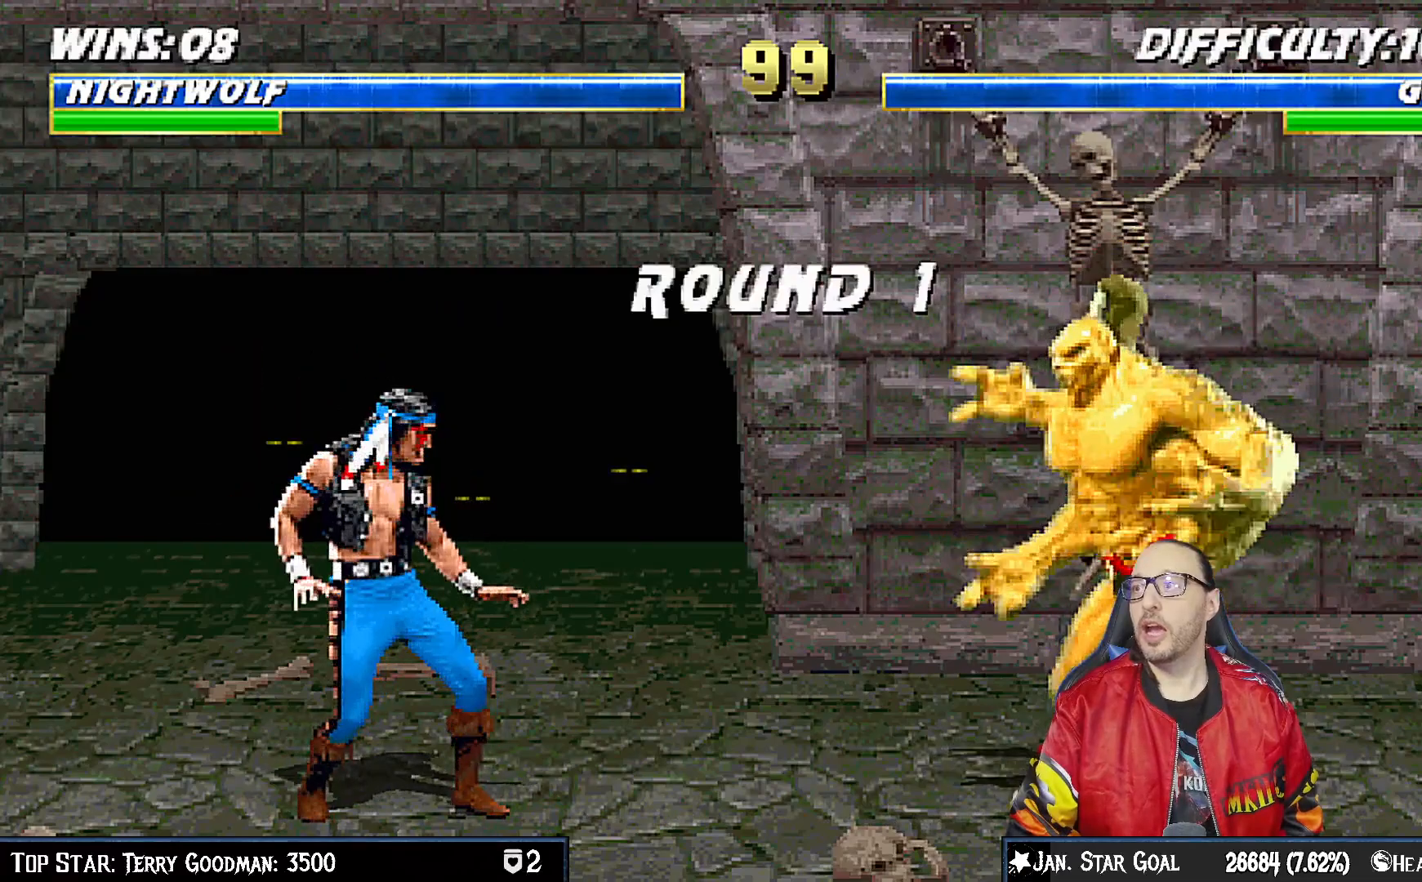
{"dt_ms": 500, "buttons": [], "left_stick": "center", "right_stick": "center", "events": []}
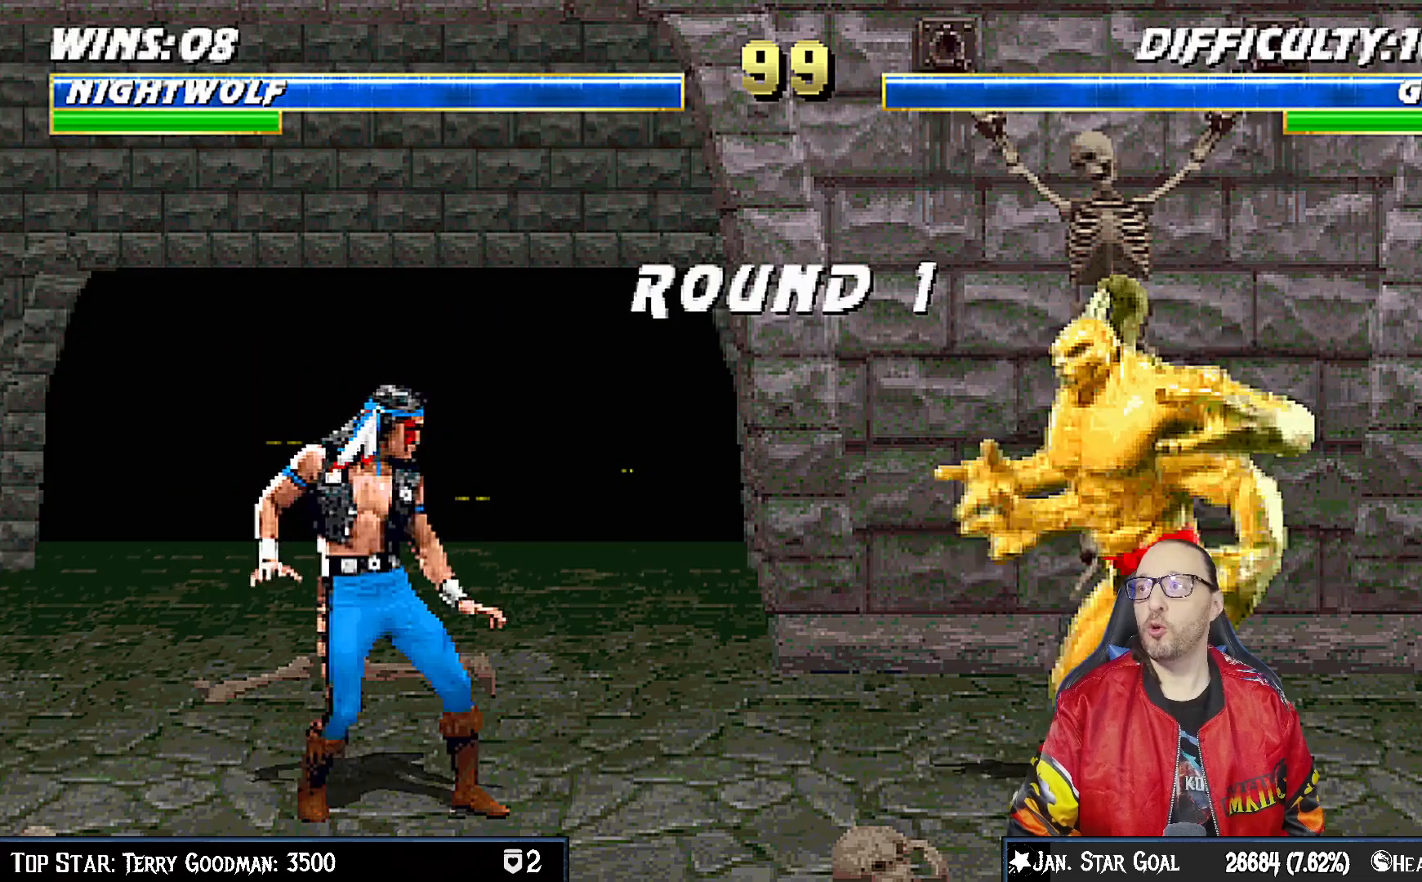
{"dt_ms": 500, "buttons": [], "left_stick": "center", "right_stick": "center", "events": []}
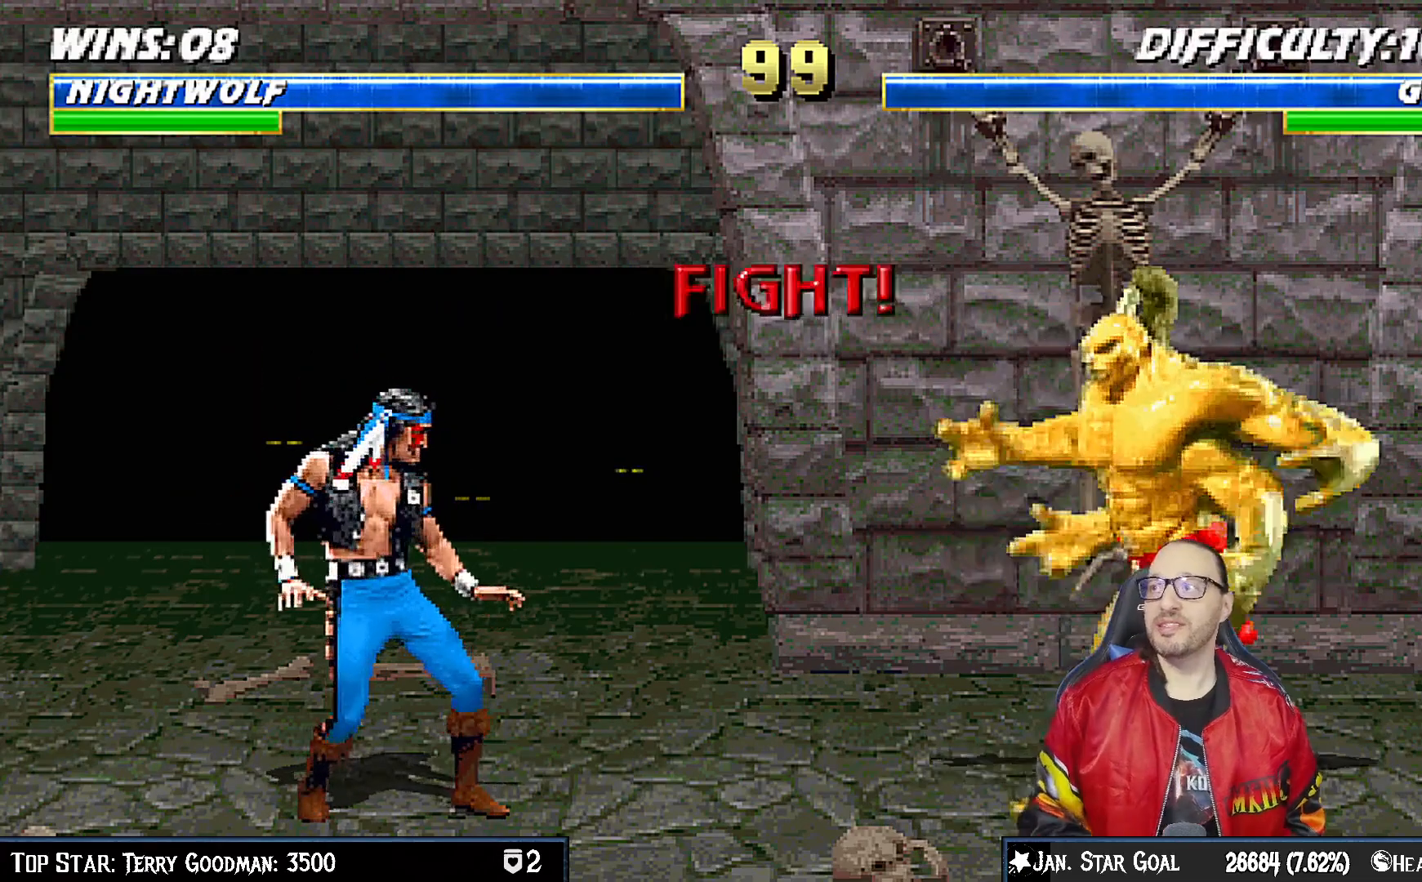
{"dt_ms": 500, "buttons": [], "left_stick": "center", "right_stick": "center", "events": [[283, "DPAD_RIGHT", "down"], [283, "DPAD_UP", "down"], [483, "DPAD_UP", "up"], [500, "DPAD_RIGHT", "up"]]}
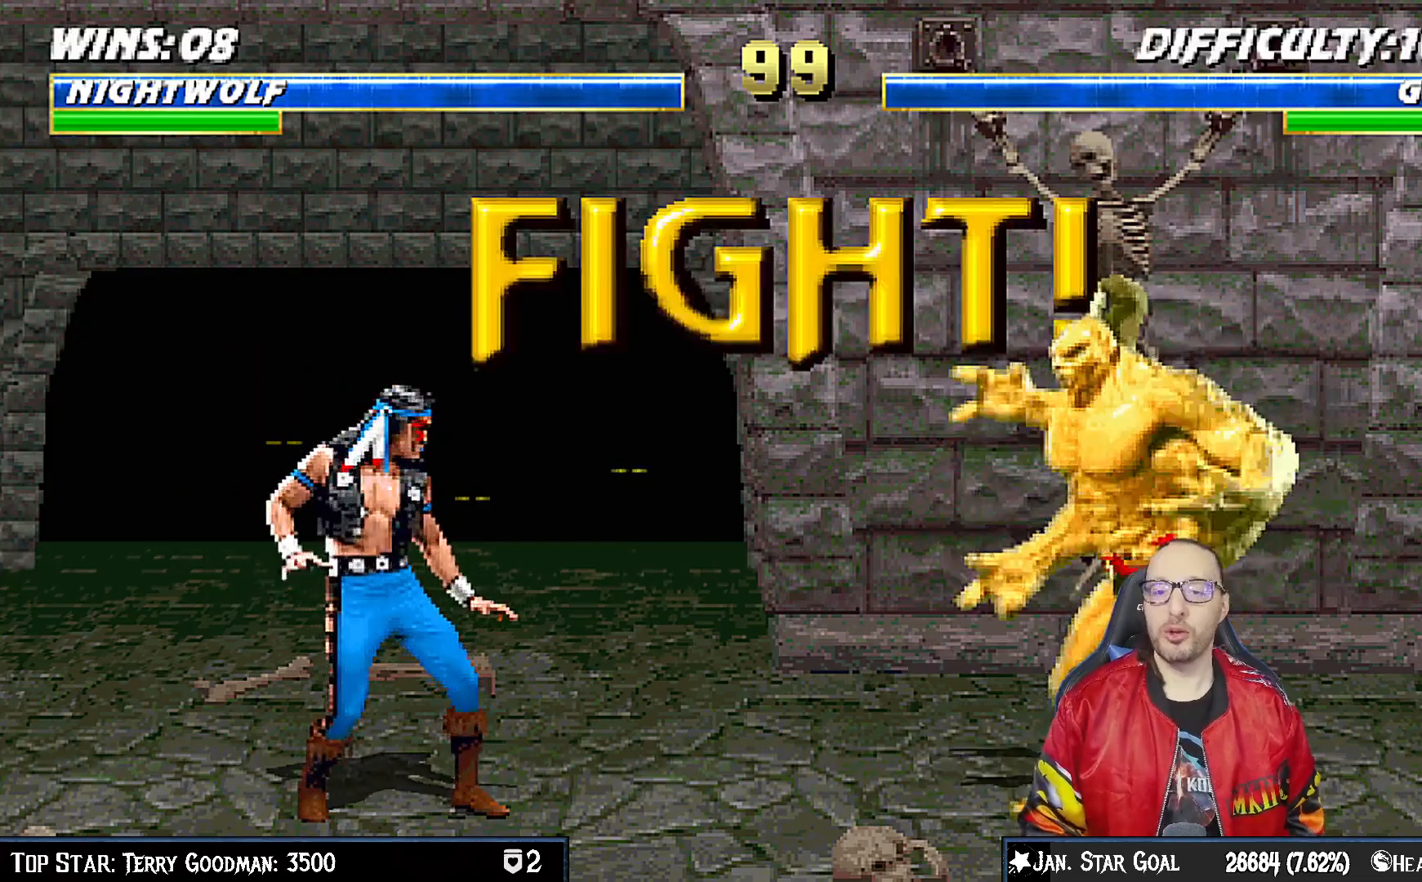
{"dt_ms": 500, "buttons": ["DPAD_UP", "DPAD_RIGHT"], "left_stick": "center", "right_stick": "center", "events": [[400, "DPAD_RIGHT", "down"], [433, "DPAD_UP", "down"]]}
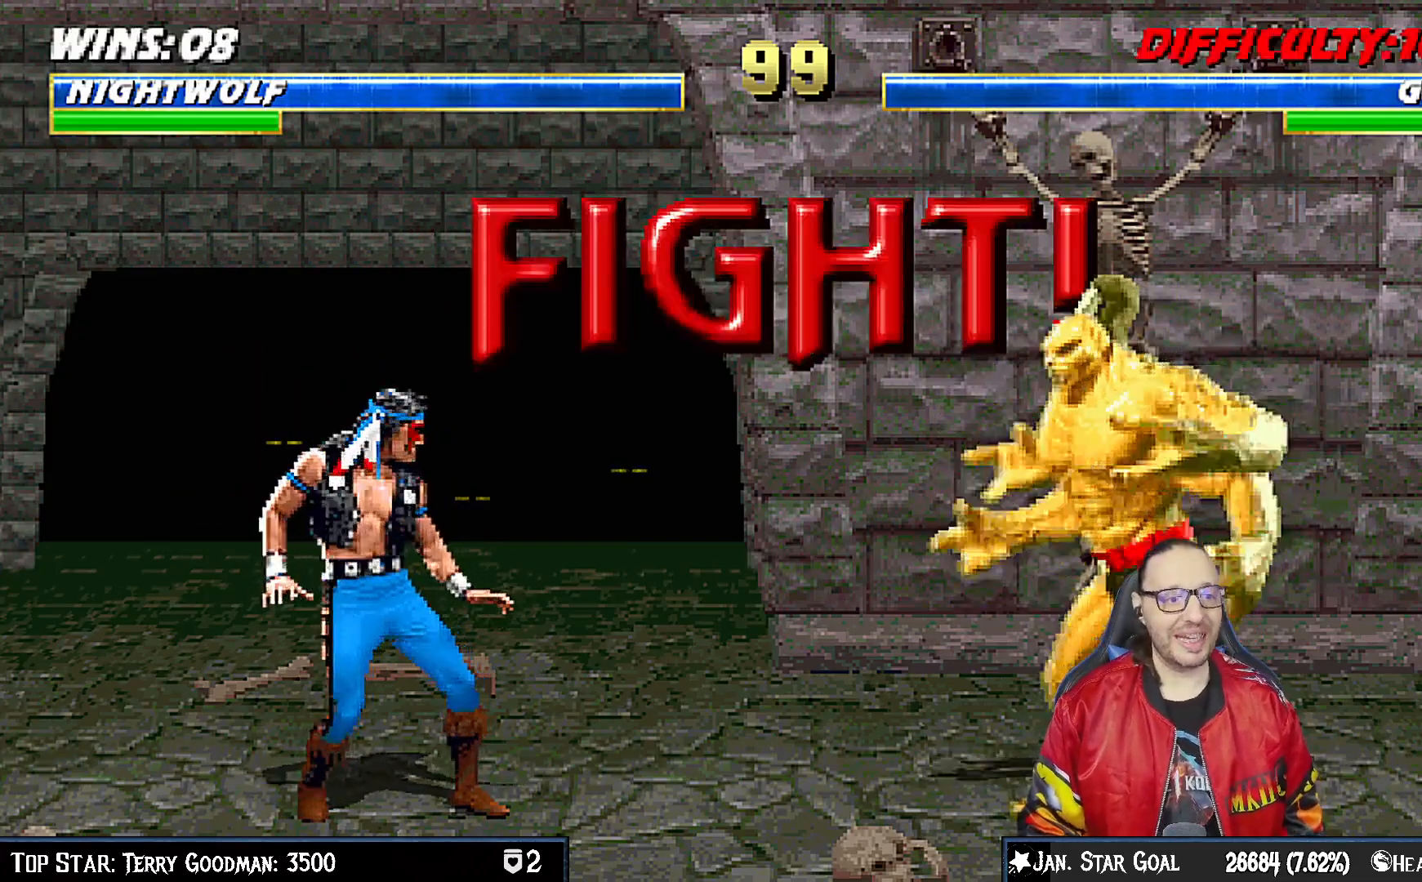
{"dt_ms": 500, "buttons": ["SQUARE", "DPAD_UP", "DPAD_RIGHT"], "left_stick": "center", "right_stick": "center", "events": [[483, "SQUARE", "down"]]}
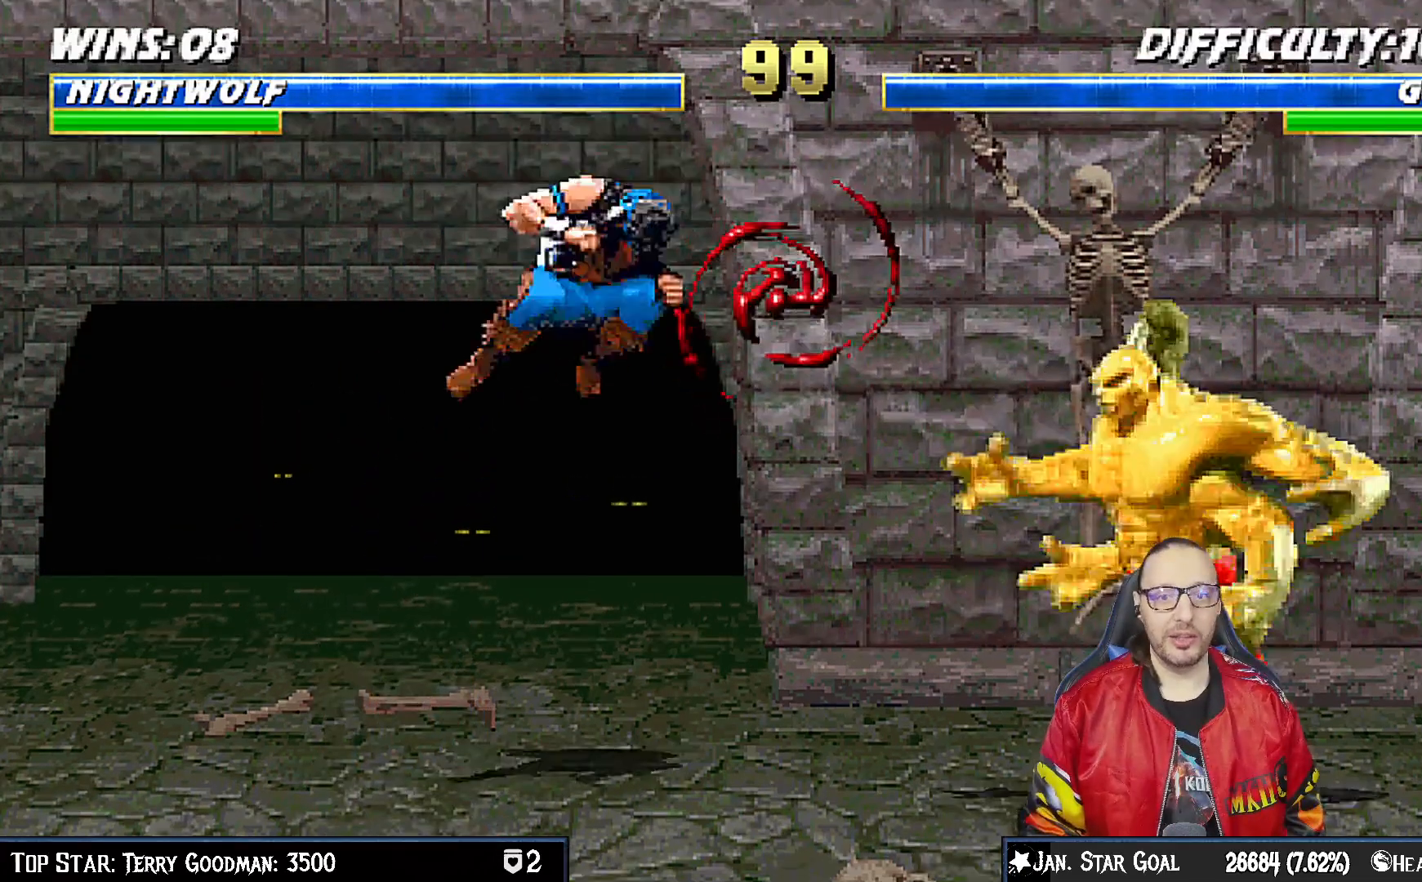
{"dt_ms": 500, "buttons": ["SQUARE"], "left_stick": "center", "right_stick": "center", "events": [[67, "SQUARE", "up"], [150, "SQUARE", "down"], [167, "DPAD_UP", "up"], [217, "DPAD_RIGHT", "up"], [233, "SQUARE", "up"], [333, "SQUARE", "down"], [383, "SQUARE", "up"], [467, "SQUARE", "down"]]}
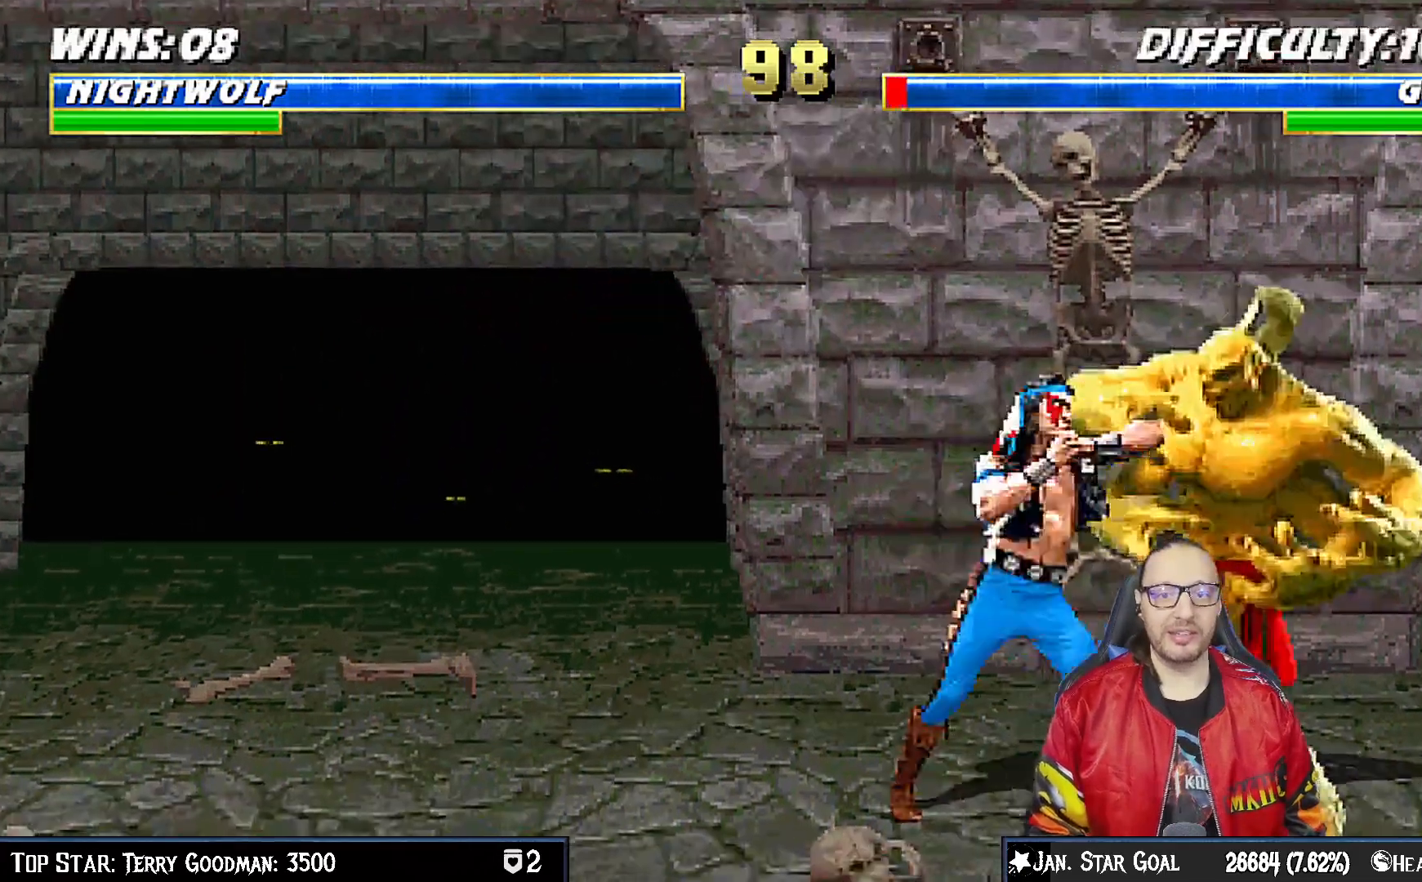
{"dt_ms": 500, "buttons": ["DPAD_RIGHT"], "left_stick": "center", "right_stick": "center", "events": [[50, "CROSS", "down"], [50, "DPAD_DOWN", "down"], [67, "SQUARE", "up"], [117, "DPAD_RIGHT", "down"], [150, "DPAD_DOWN", "up"], [200, "CROSS", "up"], [250, "SQUARE", "down"], [267, "DPAD_RIGHT", "up"], [300, "CROSS", "down"], [333, "SQUARE", "up"], [350, "CROSS", "up"], [350, "DPAD_DOWN", "down"], [400, "CROSS", "down"], [400, "DPAD_RIGHT", "down"], [417, "SQUARE", "down"], [433, "DPAD_DOWN", "up"], [483, "SQUARE", "up"], [500, "CROSS", "up"]]}
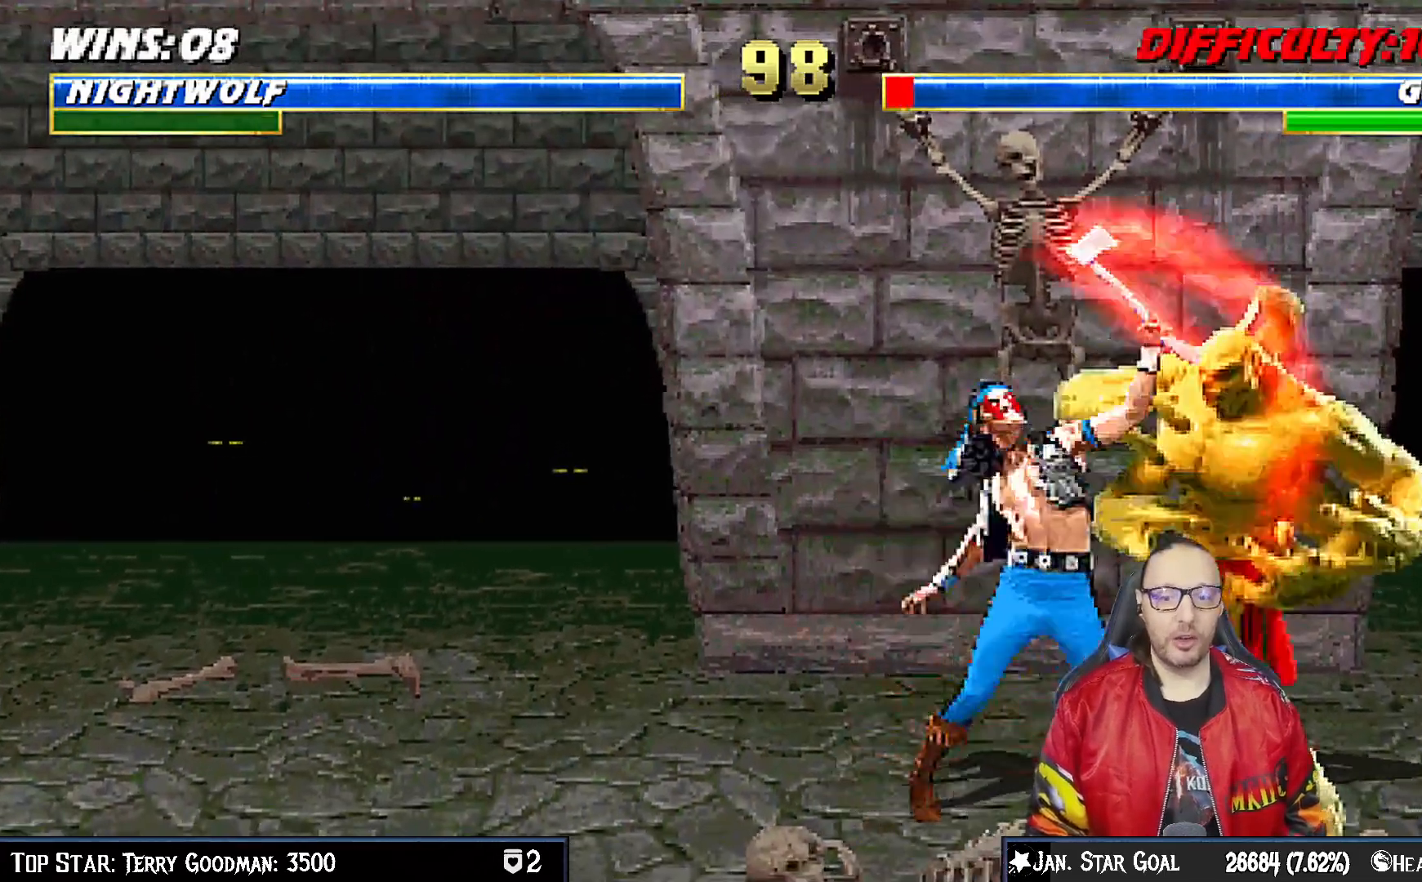
{"dt_ms": 500, "buttons": ["DPAD_LEFT"], "left_stick": "center", "right_stick": "center", "events": [[50, "CROSS", "down"], [50, "SQUARE", "down"], [67, "DPAD_RIGHT", "up"], [267, "CROSS", "up"], [283, "SQUARE", "up"], [450, "DPAD_LEFT", "down"]]}
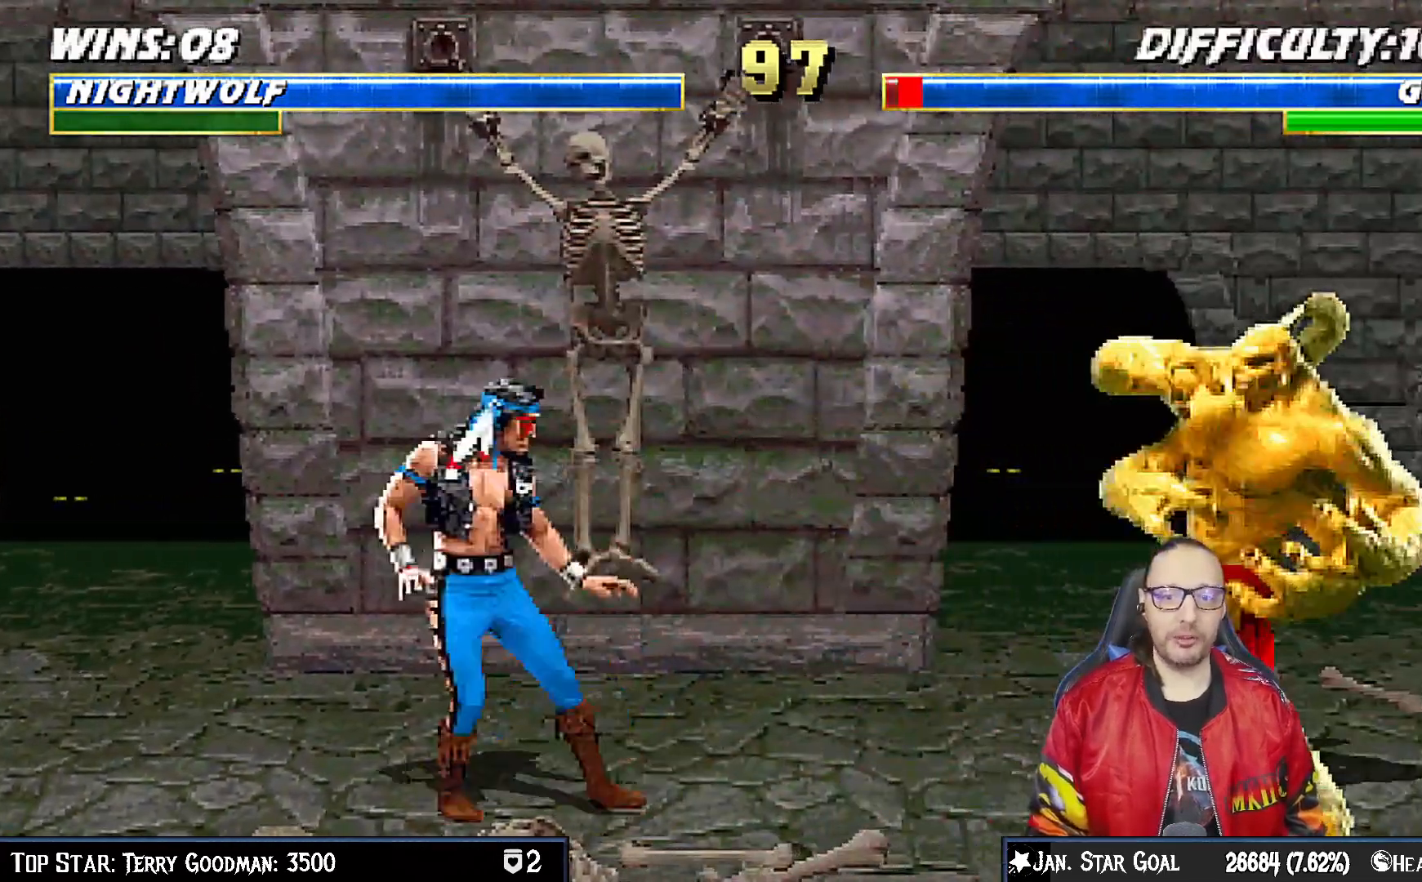
{"dt_ms": 500, "buttons": [], "left_stick": "center", "right_stick": "center", "events": [[100, "DPAD_LEFT", "up"], [183, "DPAD_RIGHT", "down"], [183, "DPAD_UP", "down"], [483, "DPAD_RIGHT", "up"], [483, "DPAD_UP", "up"]]}
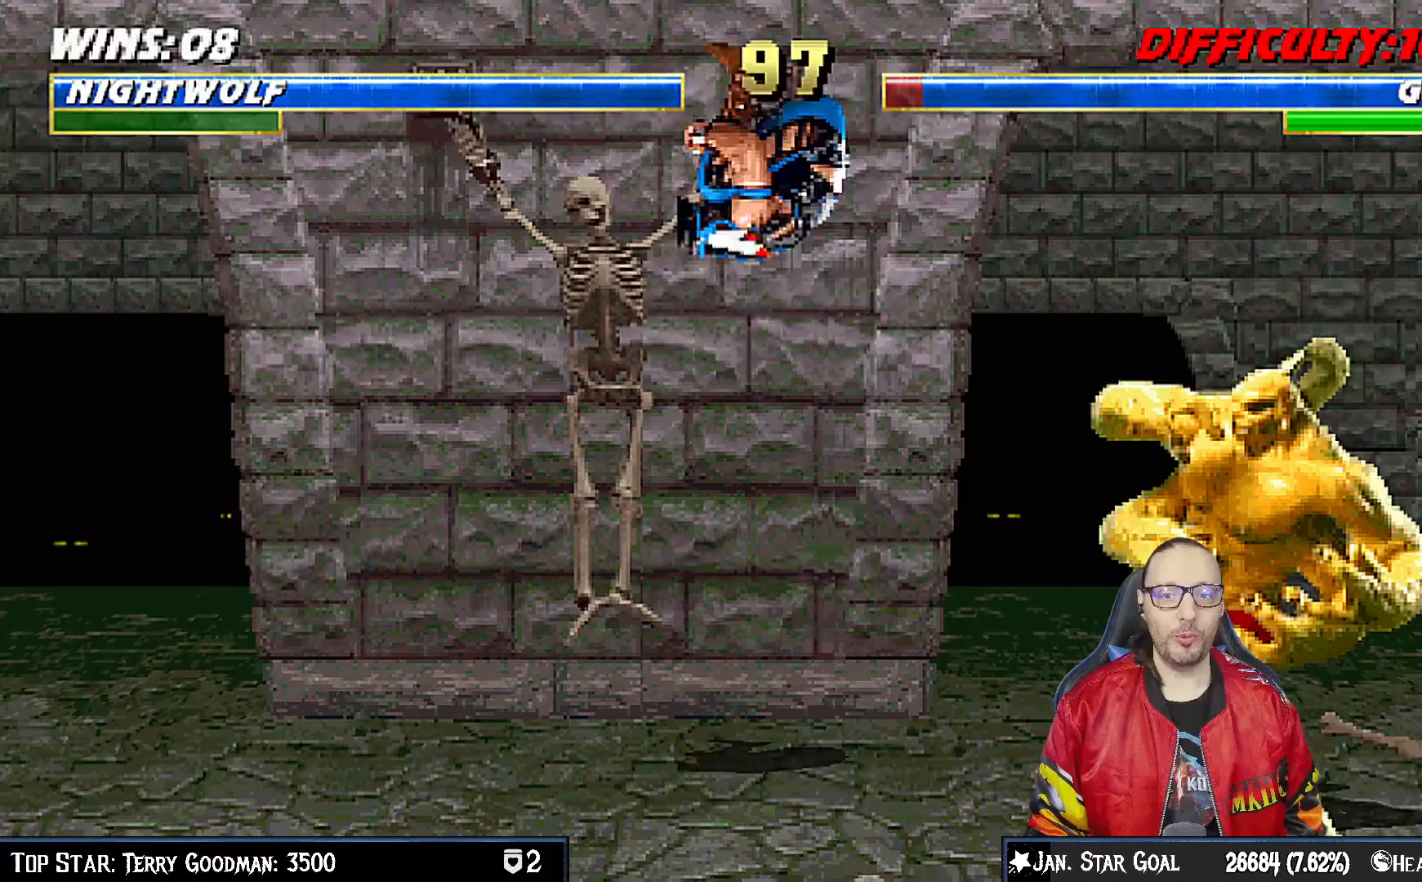
{"dt_ms": 500, "buttons": ["DPAD_RIGHT"], "left_stick": "center", "right_stick": "center", "events": [[17, "TRIANGLE", "down"], [117, "DPAD_RIGHT", "down"], [167, "TRIANGLE", "up"], [217, "DPAD_RIGHT", "up"], [283, "DPAD_RIGHT", "down"], [367, "DPAD_RIGHT", "up"], [450, "DPAD_RIGHT", "down"]]}
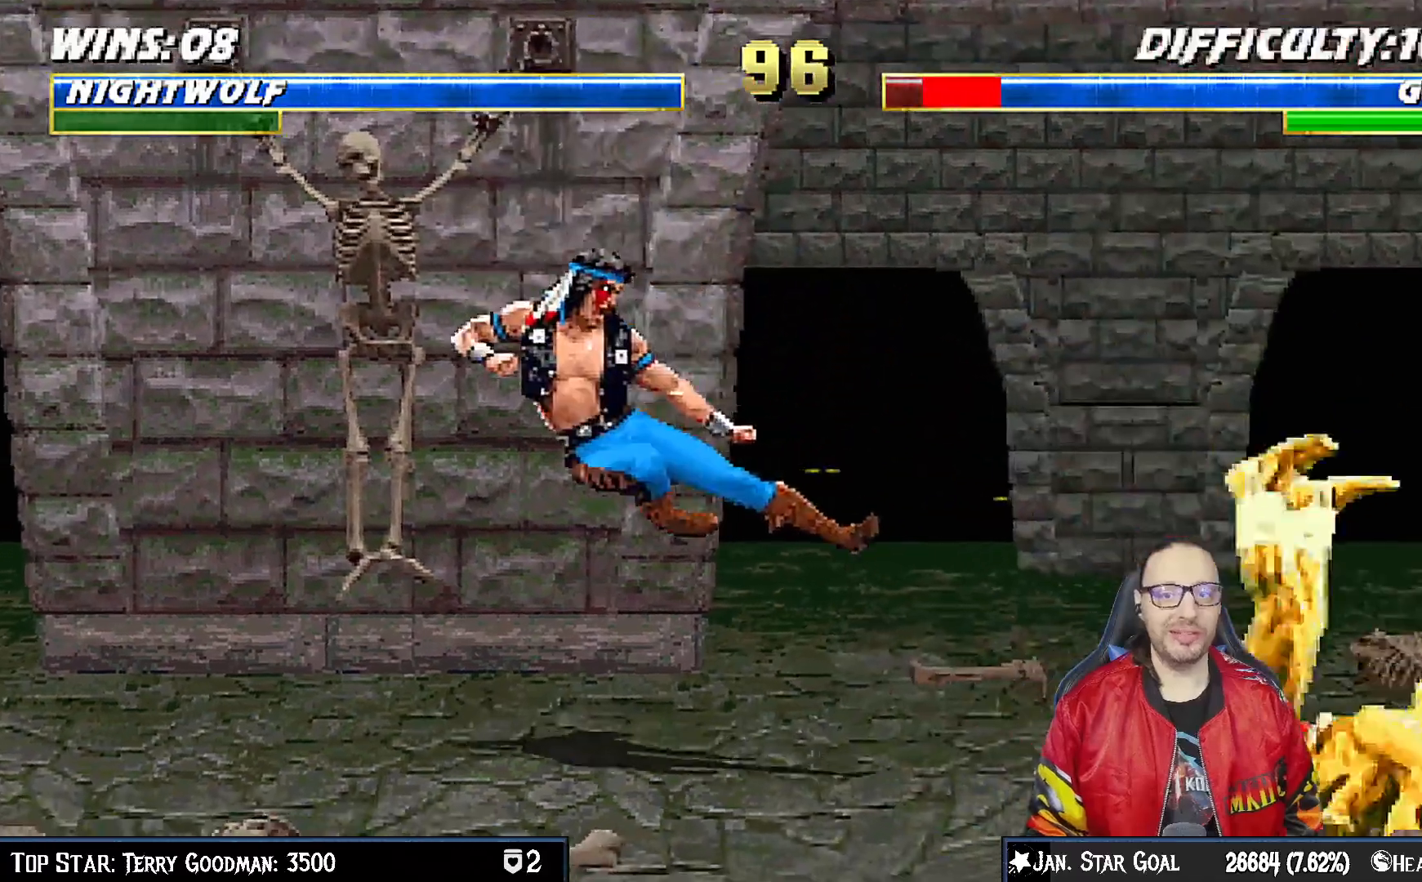
{"dt_ms": 500, "buttons": ["CIRCLE"], "left_stick": "center", "right_stick": "center", "events": [[33, "DPAD_RIGHT", "up"], [83, "DPAD_RIGHT", "down"], [133, "CIRCLE", "down"], [283, "CIRCLE", "up"], [317, "CIRCLE", "down"], [383, "DPAD_RIGHT", "up"]]}
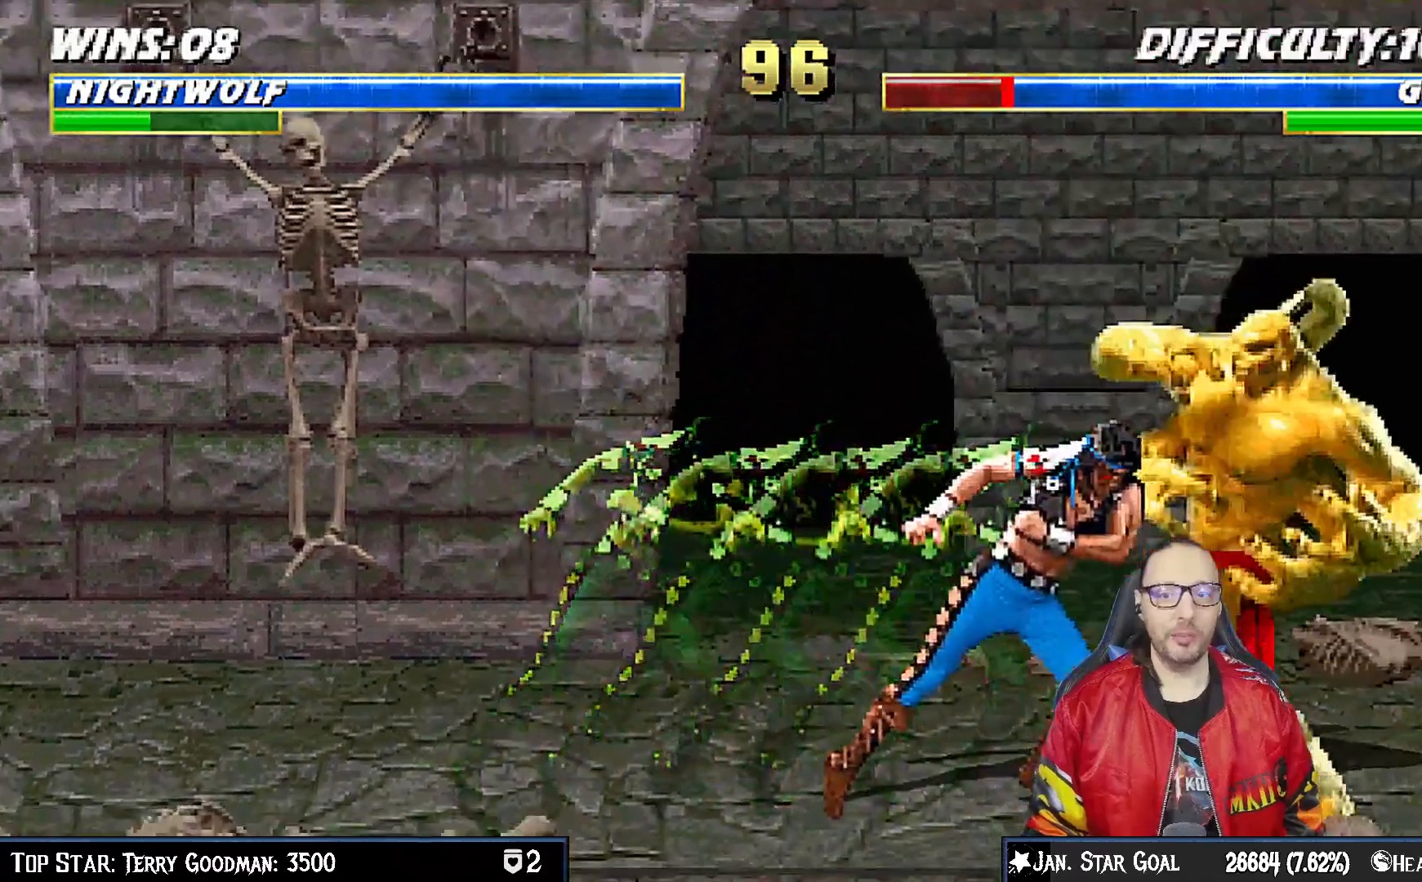
{"dt_ms": 500, "buttons": ["TRIANGLE"], "left_stick": "center", "right_stick": "center"}
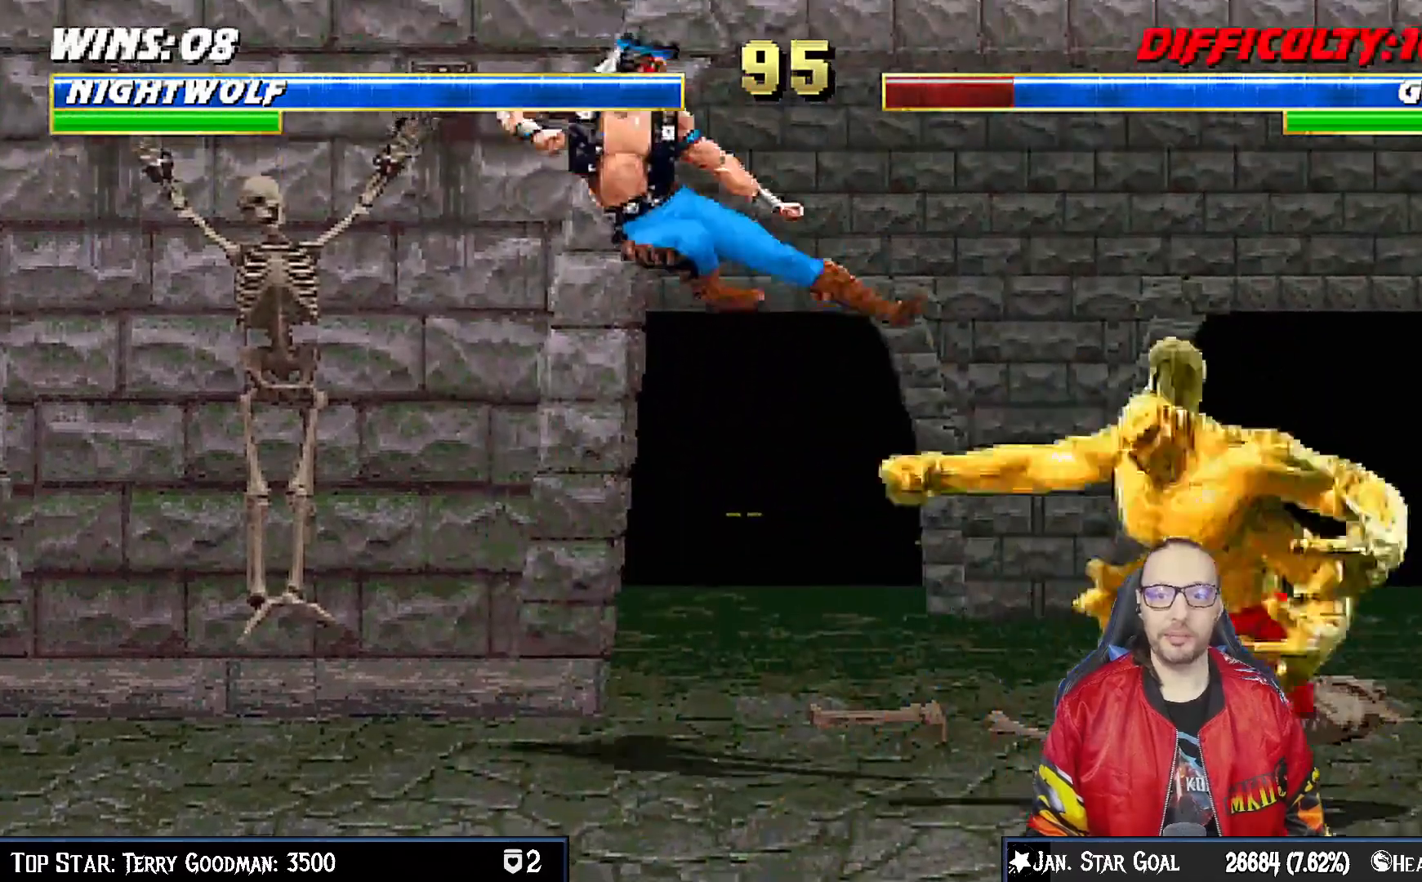
{"dt_ms": 500, "buttons": [], "left_stick": "center", "right_stick": "center"}
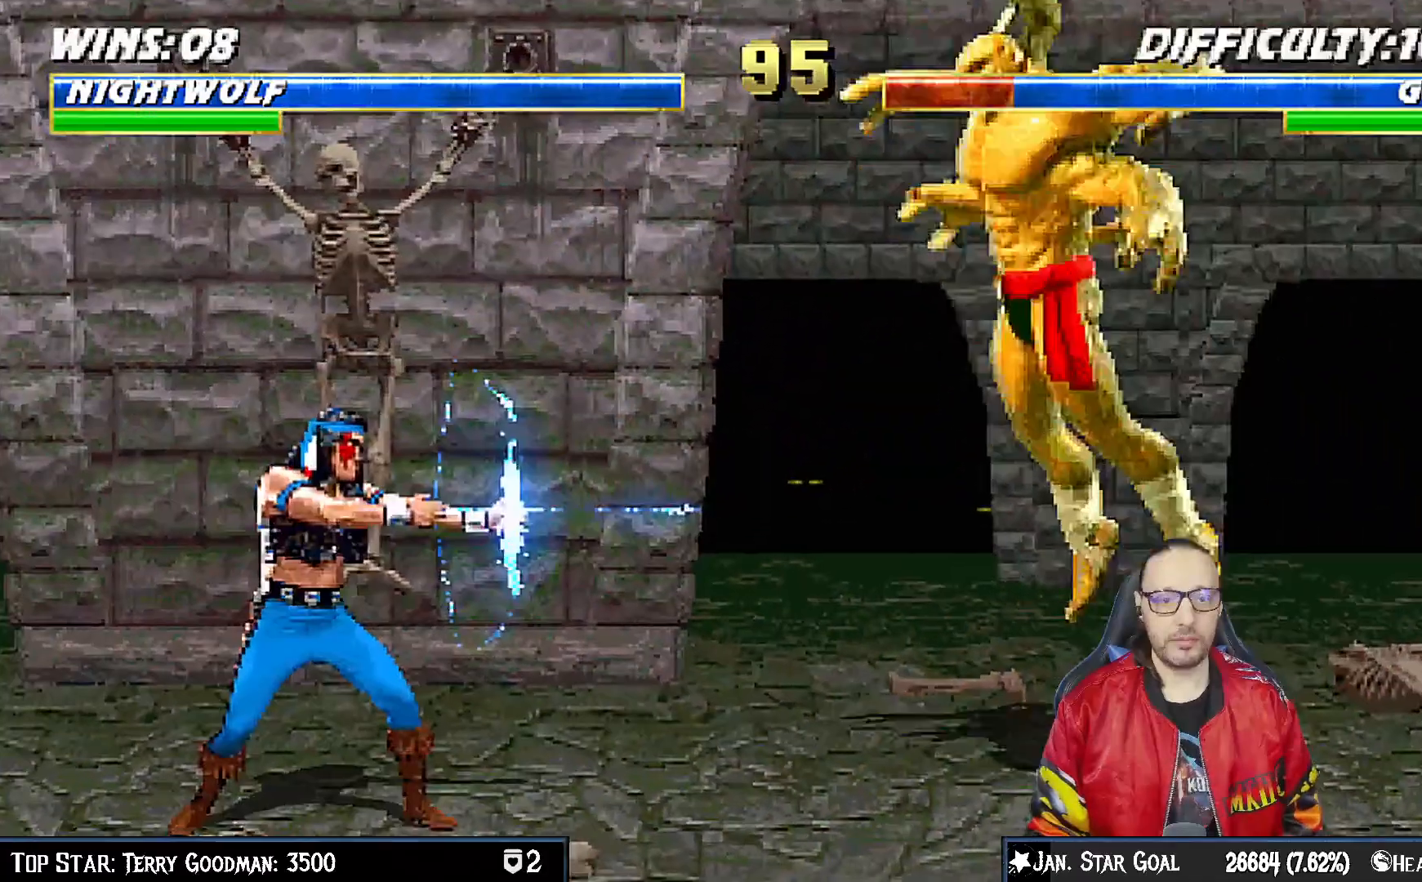
{"dt_ms": 500, "buttons": [], "left_stick": "center", "right_stick": "center", "events": [[200, "R1", "down"], [417, "R1", "up"]]}
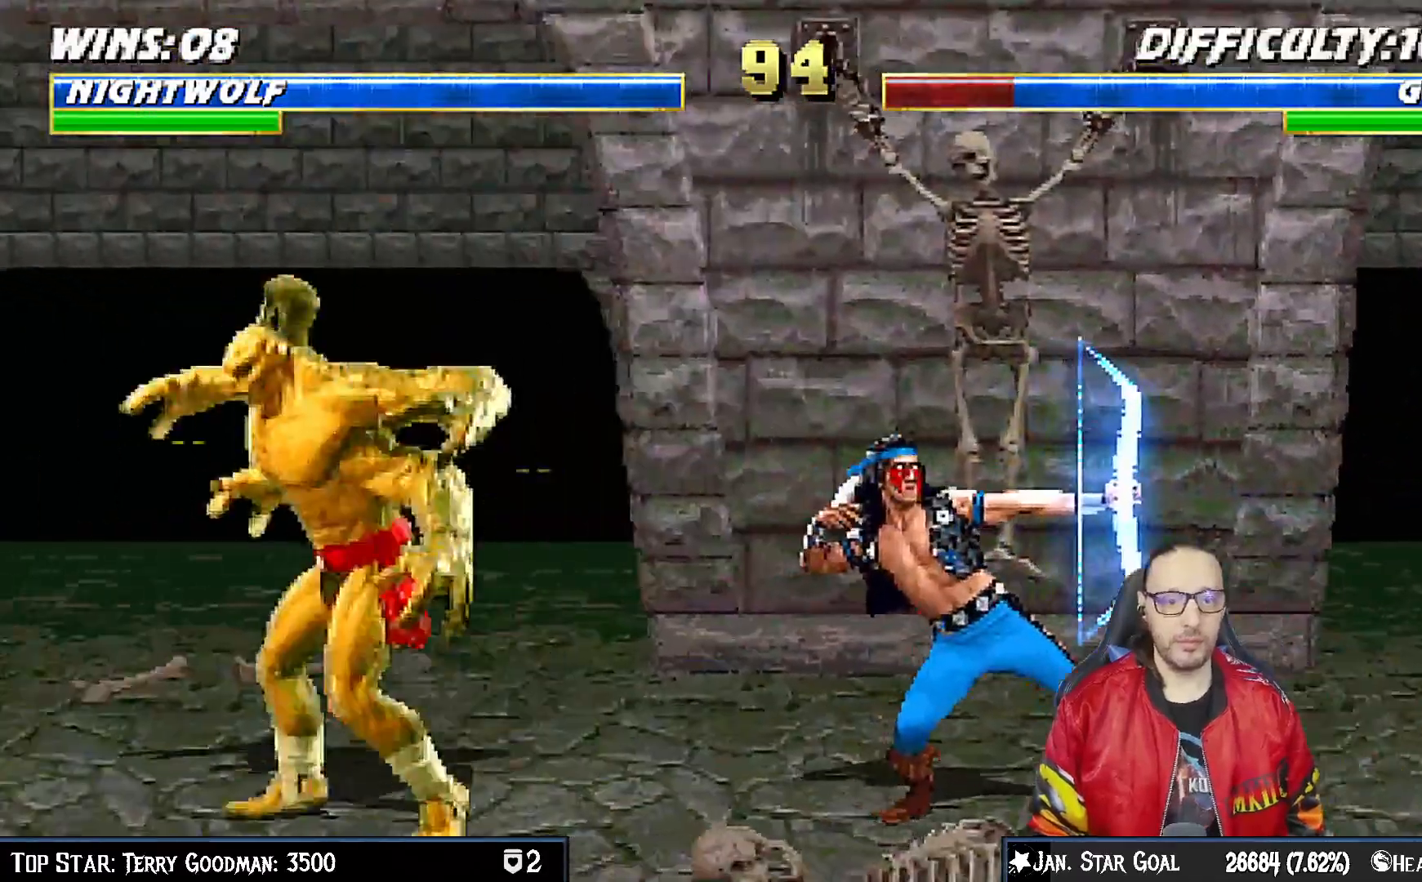
{"dt_ms": 500, "buttons": ["DPAD_UP", "DPAD_LEFT"], "left_stick": "center", "right_stick": "center", "events": [[217, "DPAD_LEFT", "down"], [233, "DPAD_UP", "down"]]}
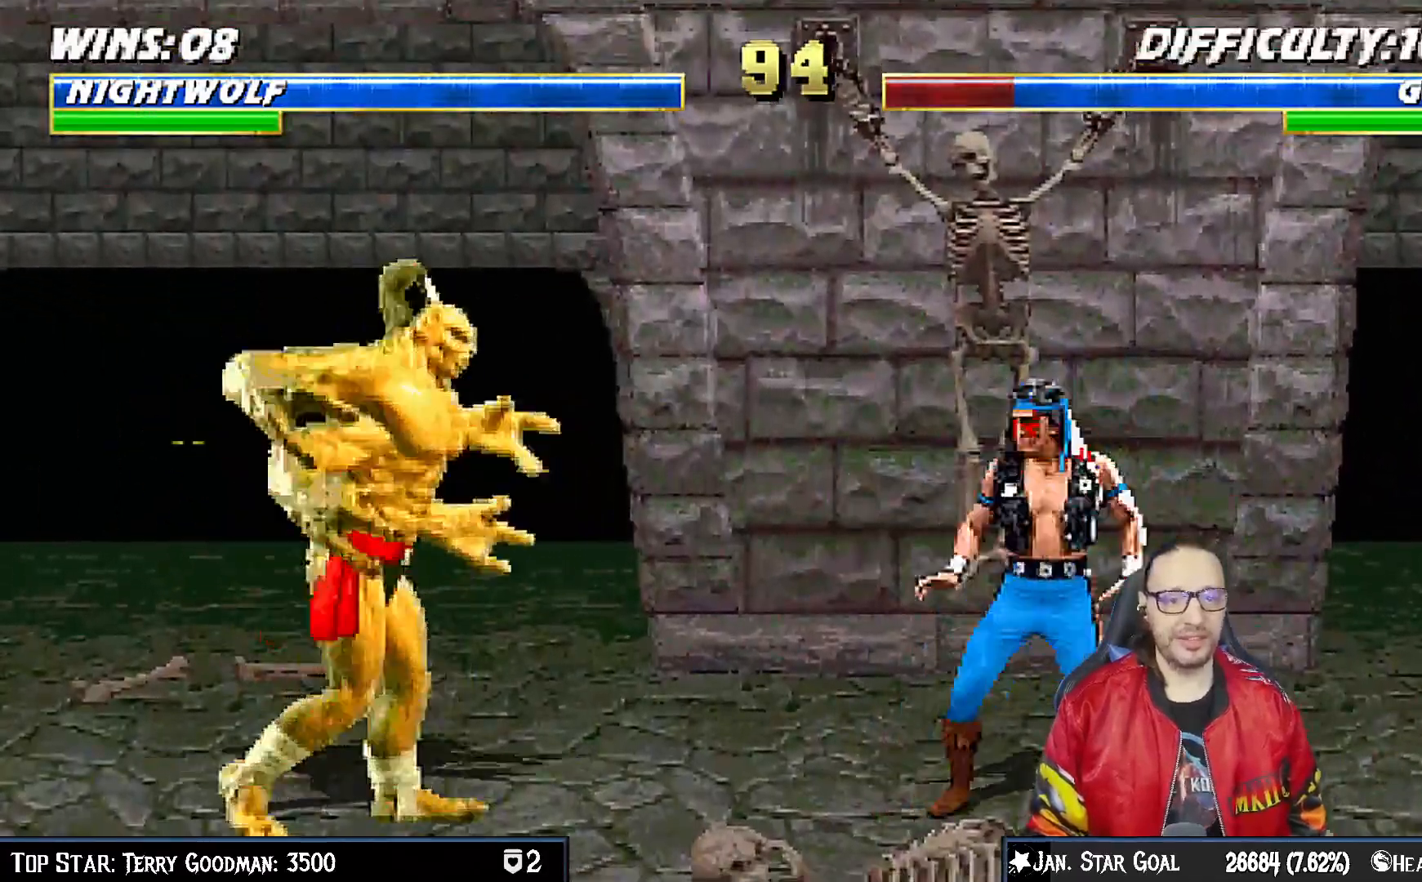
{"dt_ms": 1000, "buttons": ["SQUARE", "DPAD_LEFT"], "left_stick": "center", "right_stick": "center"}
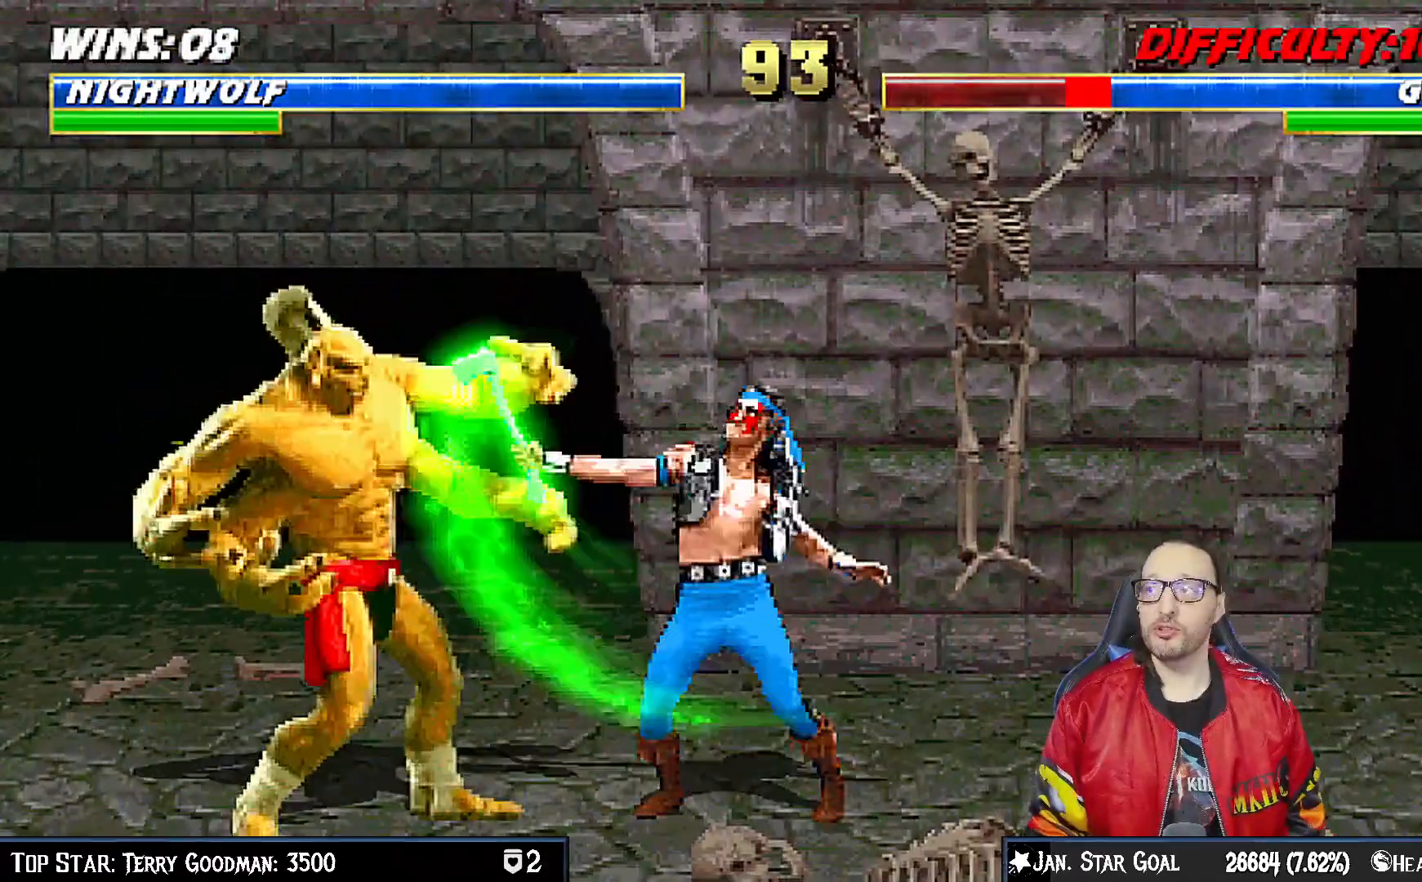
{"dt_ms": 500, "buttons": [], "left_stick": "center", "right_stick": "center", "events": [[50, "DPAD_LEFT", "up"], [117, "SQUARE", "up"], [167, "SQUARE", "down"], [183, "DPAD_DOWN", "down"], [200, "DPAD_LEFT", "down"], [217, "DPAD_DOWN", "up"], [300, "DPAD_LEFT", "up"], [300, "SQUARE", "up"], [383, "DPAD_LEFT", "down"], [450, "DPAD_LEFT", "up"]]}
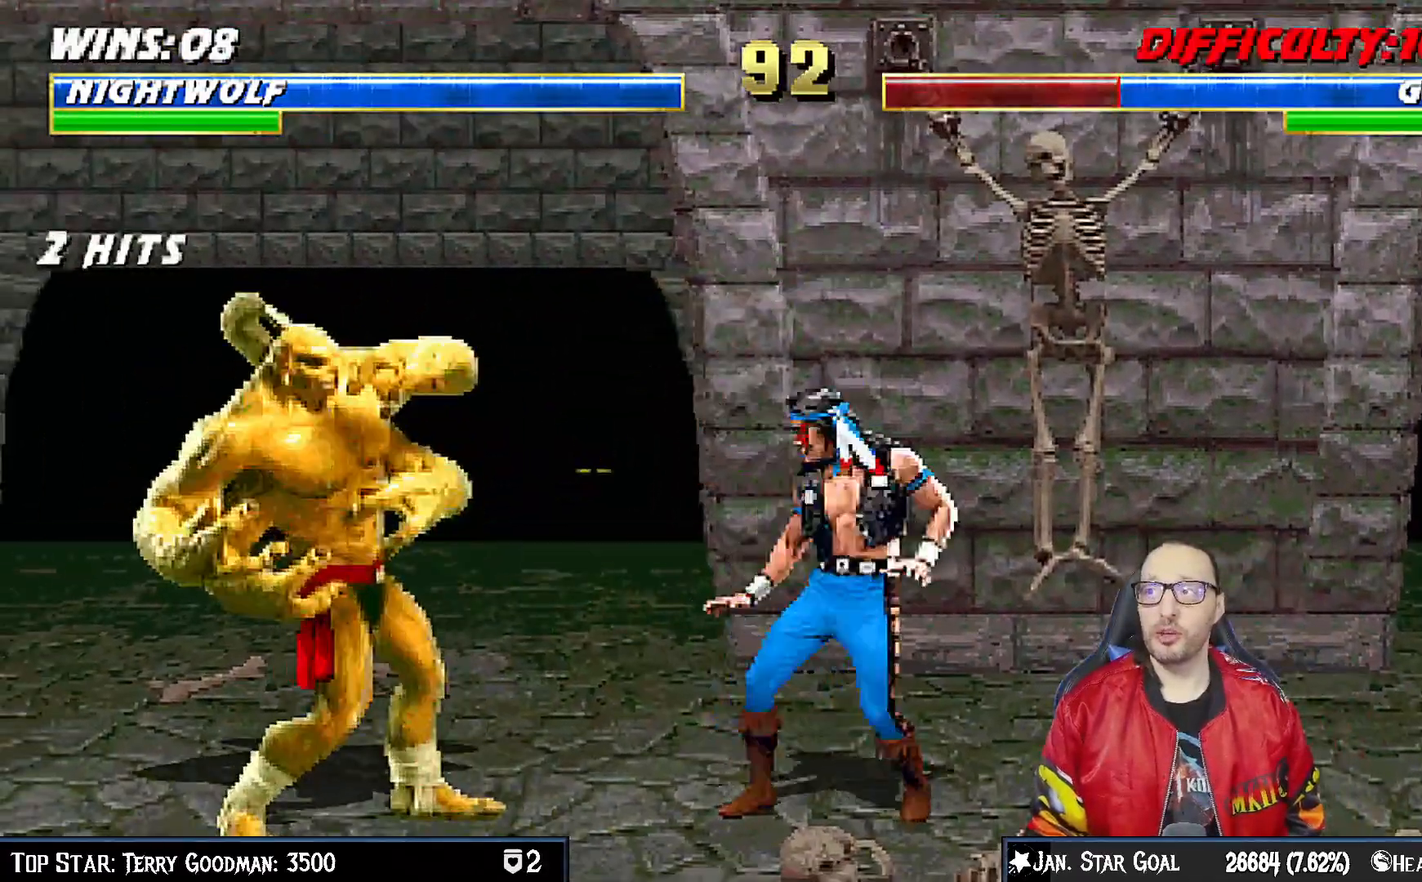
{"dt_ms": 500, "buttons": [], "left_stick": "center", "right_stick": "center", "events": [[17, "DPAD_LEFT", "down"], [83, "CIRCLE", "down"], [217, "CIRCLE", "up"], [250, "CIRCLE", "down"], [300, "DPAD_LEFT", "up"], [450, "CIRCLE", "up"]]}
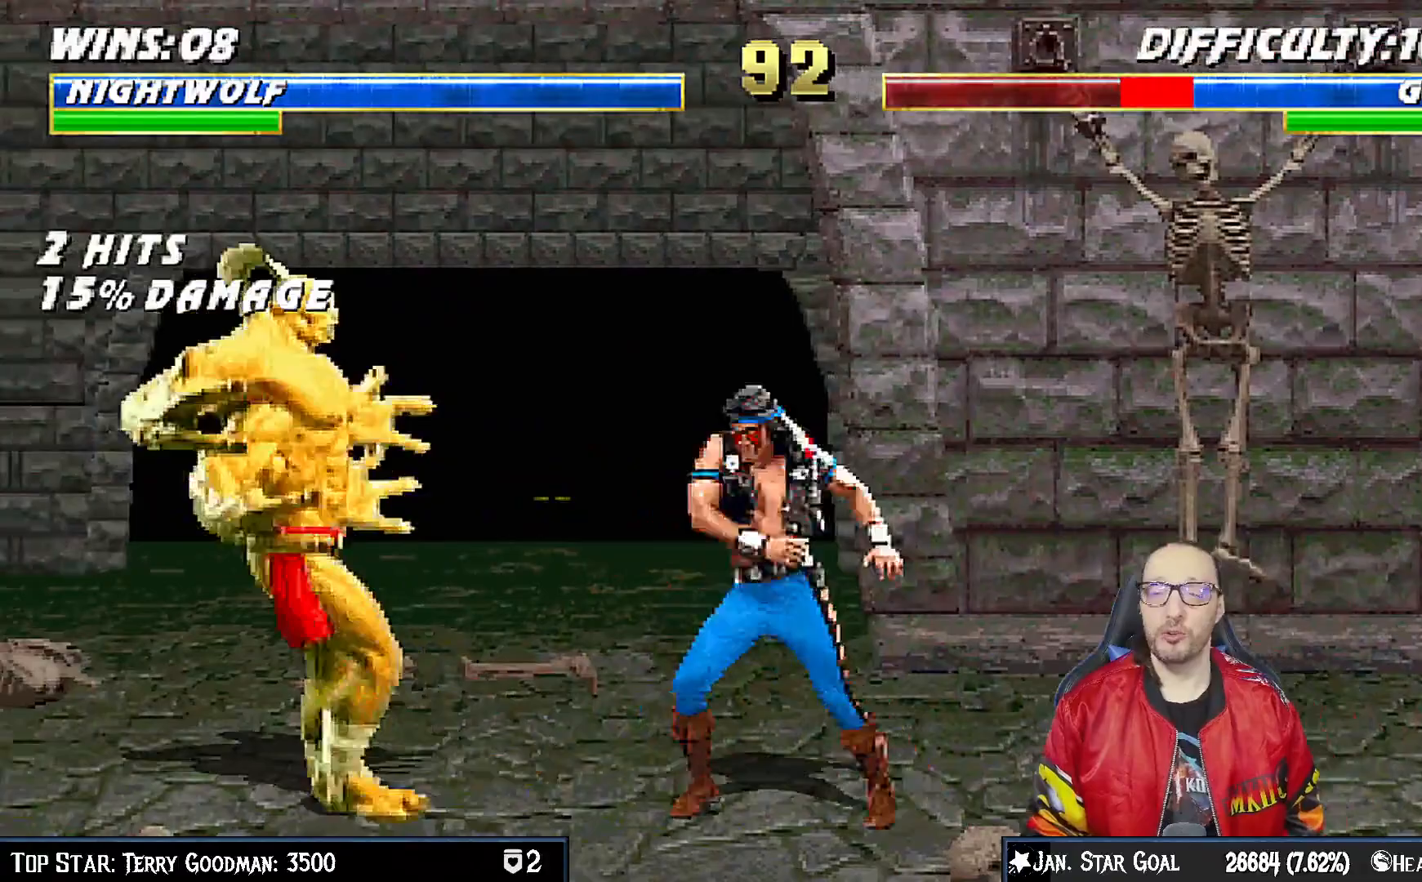
{"dt_ms": 500, "buttons": ["CIRCLE", "DPAD_RIGHT"], "left_stick": "center", "right_stick": "center", "events": [[150, "DPAD_RIGHT", "down"], [283, "CIRCLE", "down"], [383, "CIRCLE", "up"], [433, "CIRCLE", "down"]]}
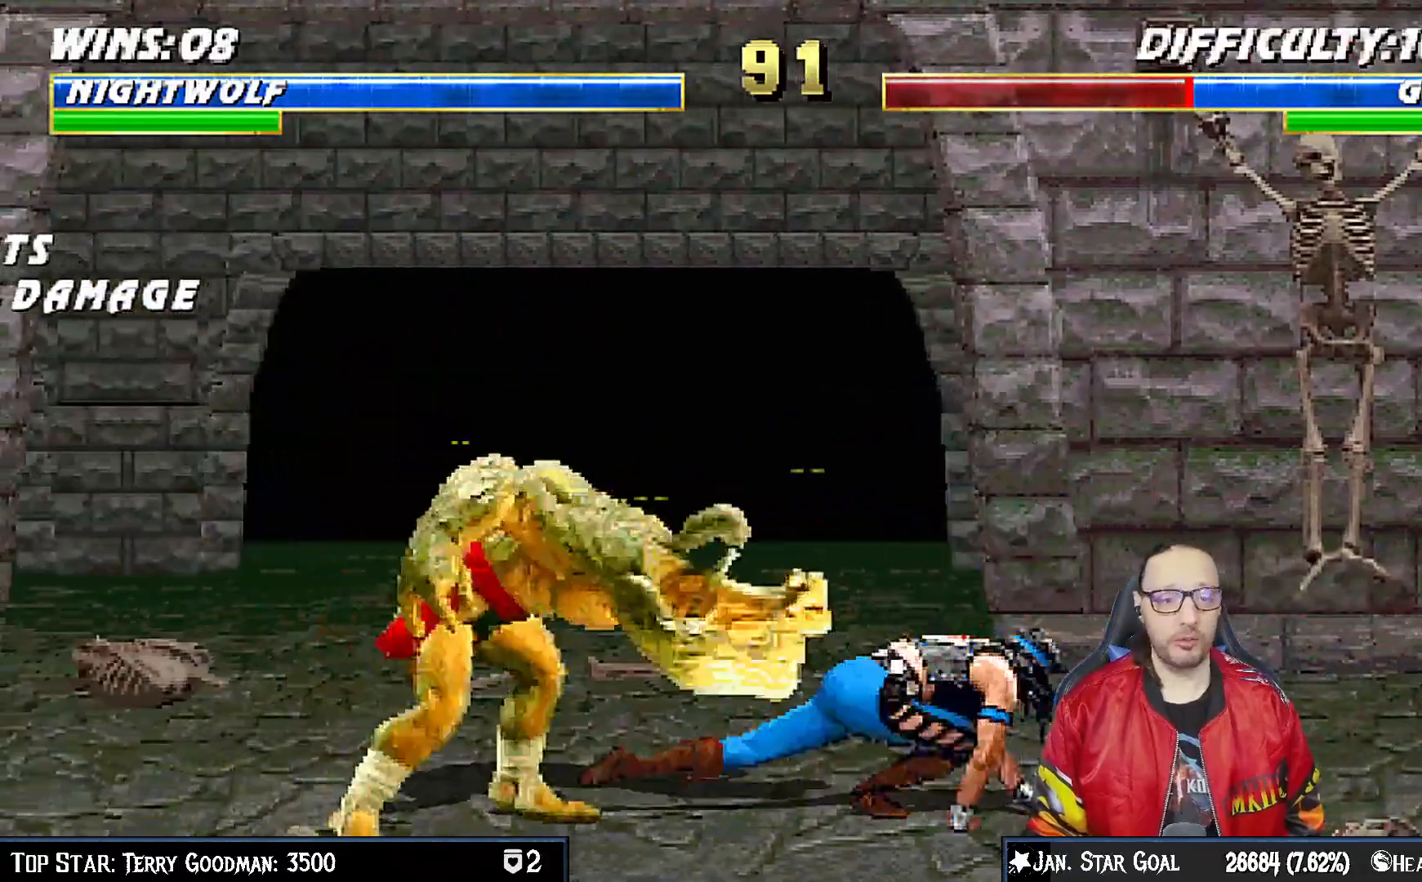
{"dt_ms": 500, "buttons": ["R1"], "left_stick": "center", "right_stick": "center", "events": [[50, "DPAD_RIGHT", "up"], [133, "CIRCLE", "up"], [217, "DPAD_DOWN", "down"], [267, "DPAD_RIGHT", "down"], [300, "DPAD_DOWN", "up"], [400, "DPAD_RIGHT", "up"], [483, "R1", "down"]]}
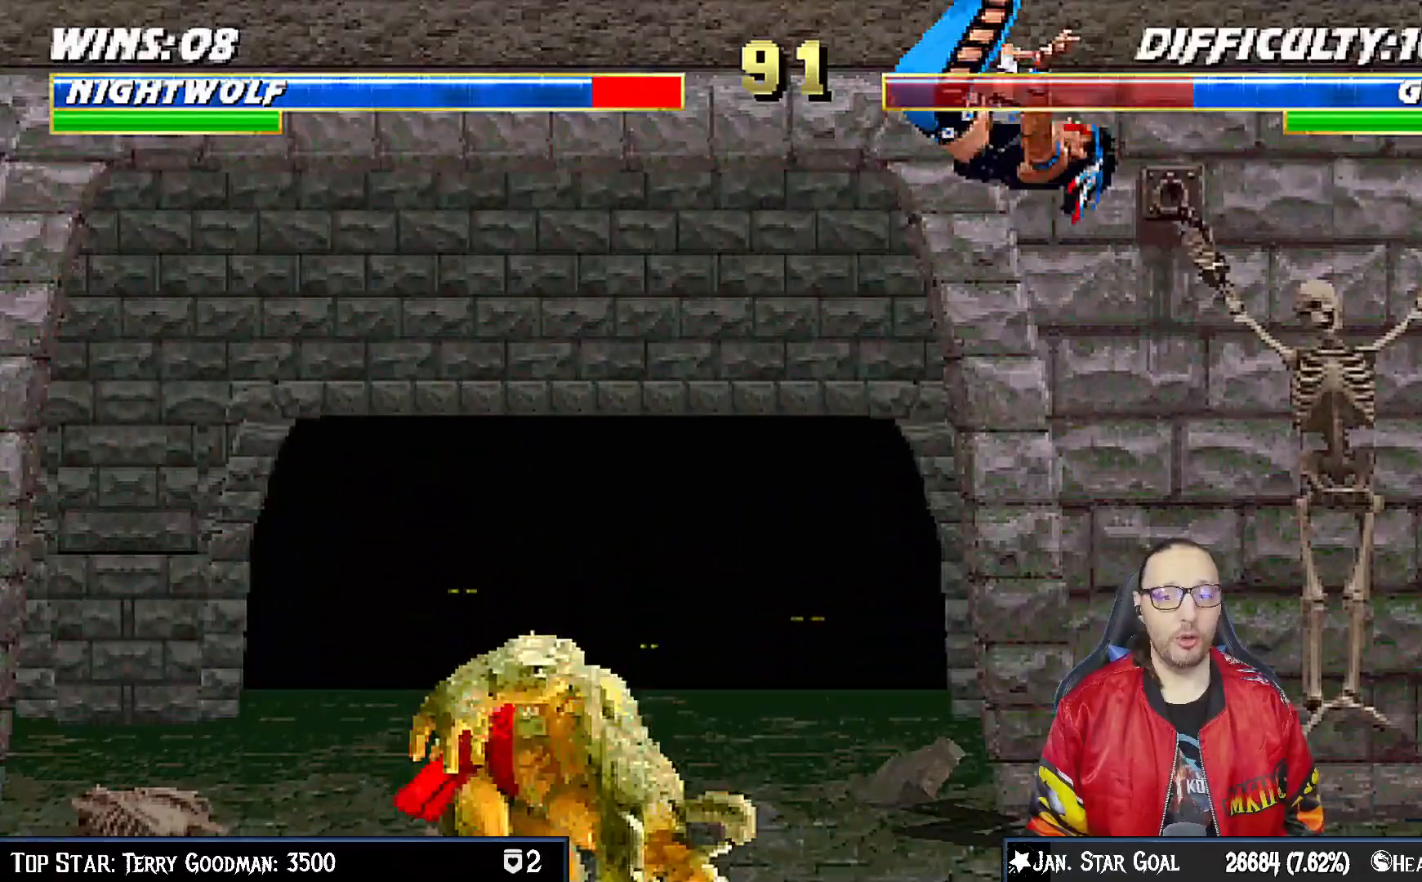
{"dt_ms": 500, "buttons": ["R1", "DPAD_DOWN", "DPAD_RIGHT"], "left_stick": "center", "right_stick": "center", "events": [[17, "DPAD_DOWN", "down"], [33, "DPAD_RIGHT", "down"]]}
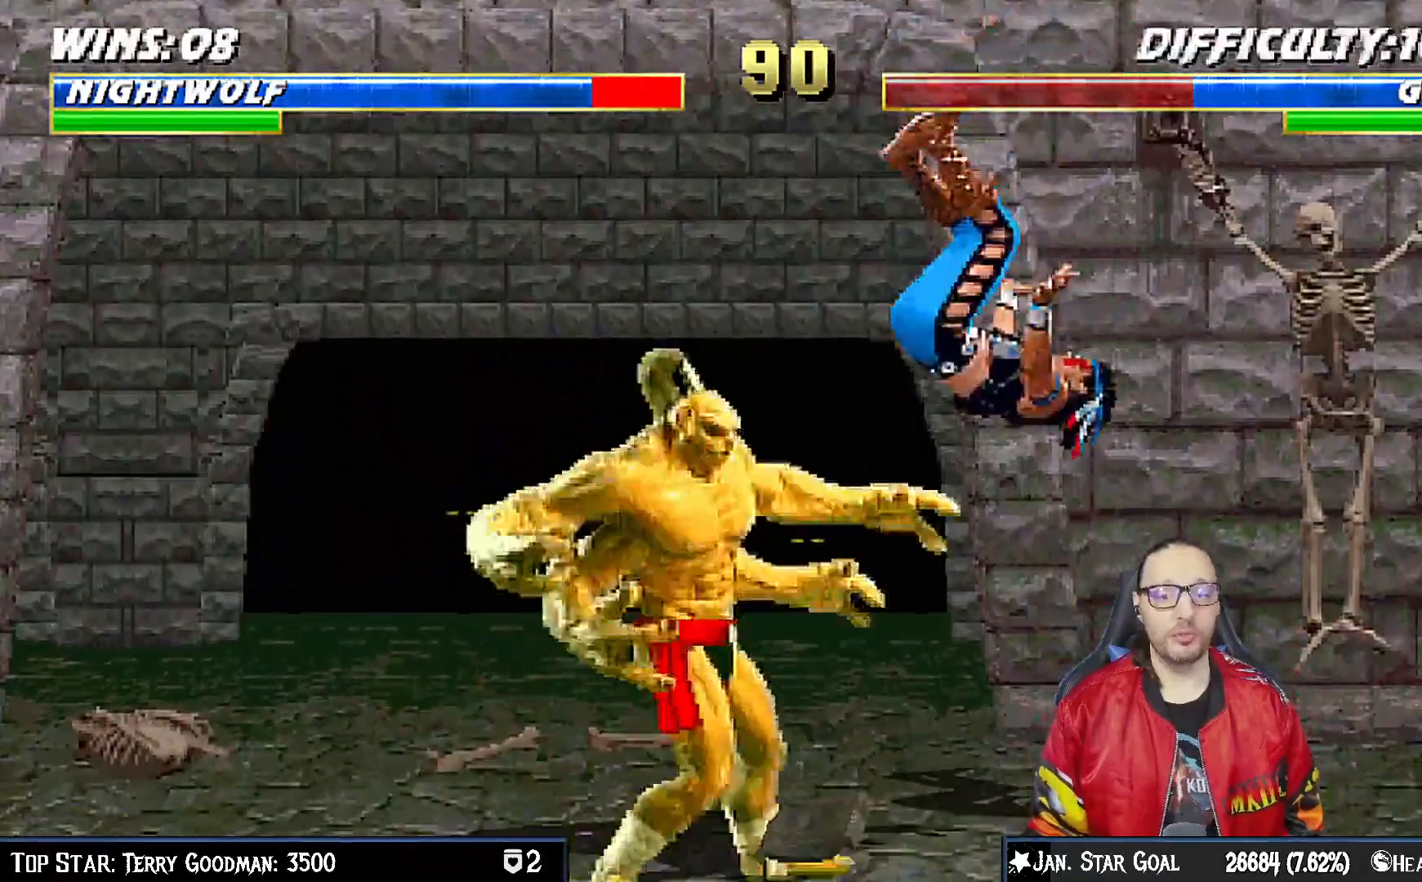
{"dt_ms": 500, "buttons": ["DPAD_UP", "DPAD_RIGHT"], "left_stick": "center", "right_stick": "center", "events": [[50, "DPAD_RIGHT", "up"], [83, "R1", "up"], [100, "DPAD_DOWN", "up"], [433, "DPAD_RIGHT", "down"], [450, "DPAD_UP", "down"]]}
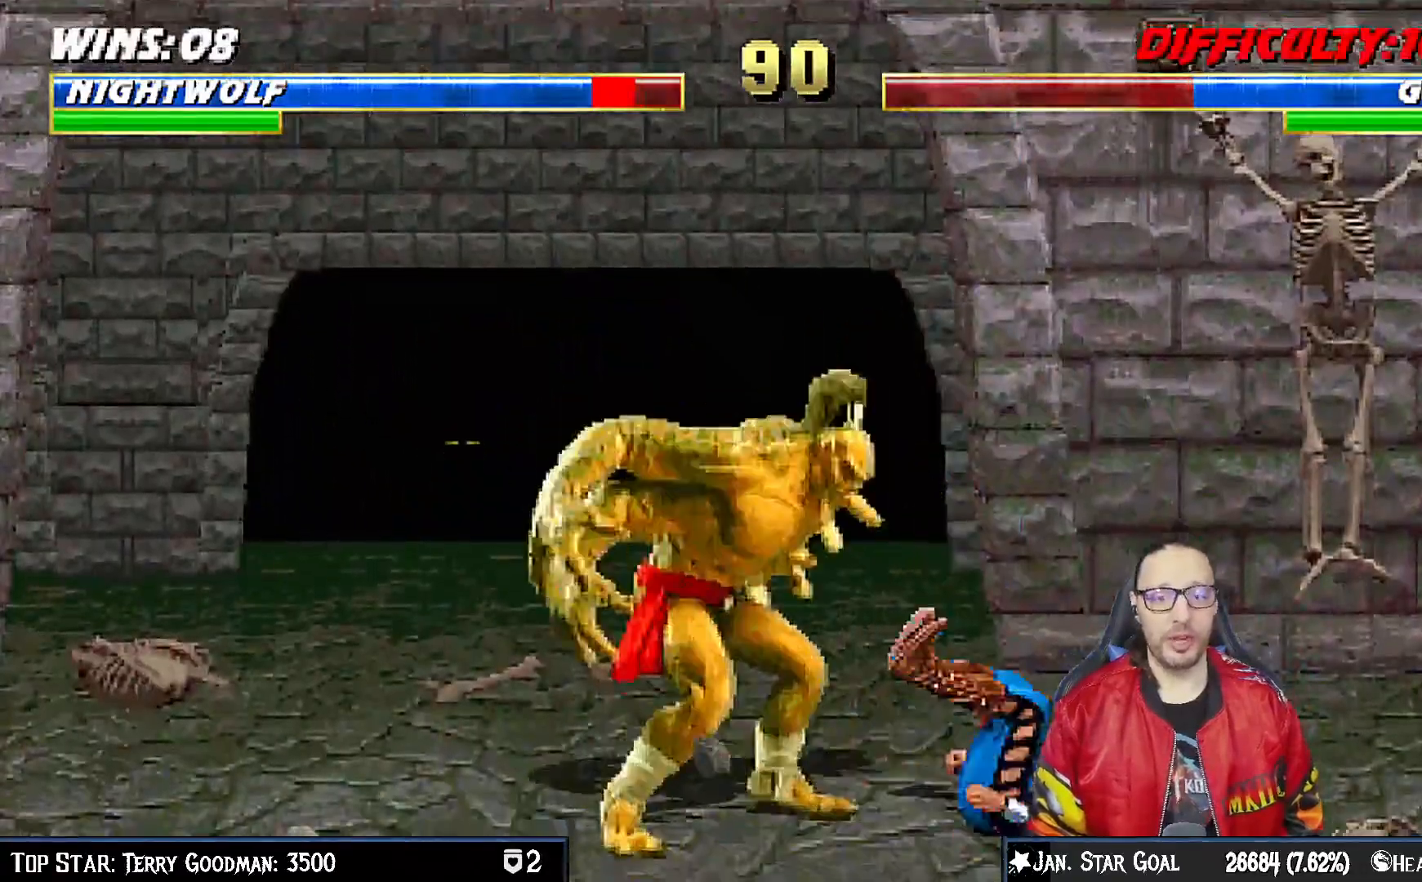
{"dt_ms": 500, "buttons": [], "left_stick": "down", "right_stick": "center"}
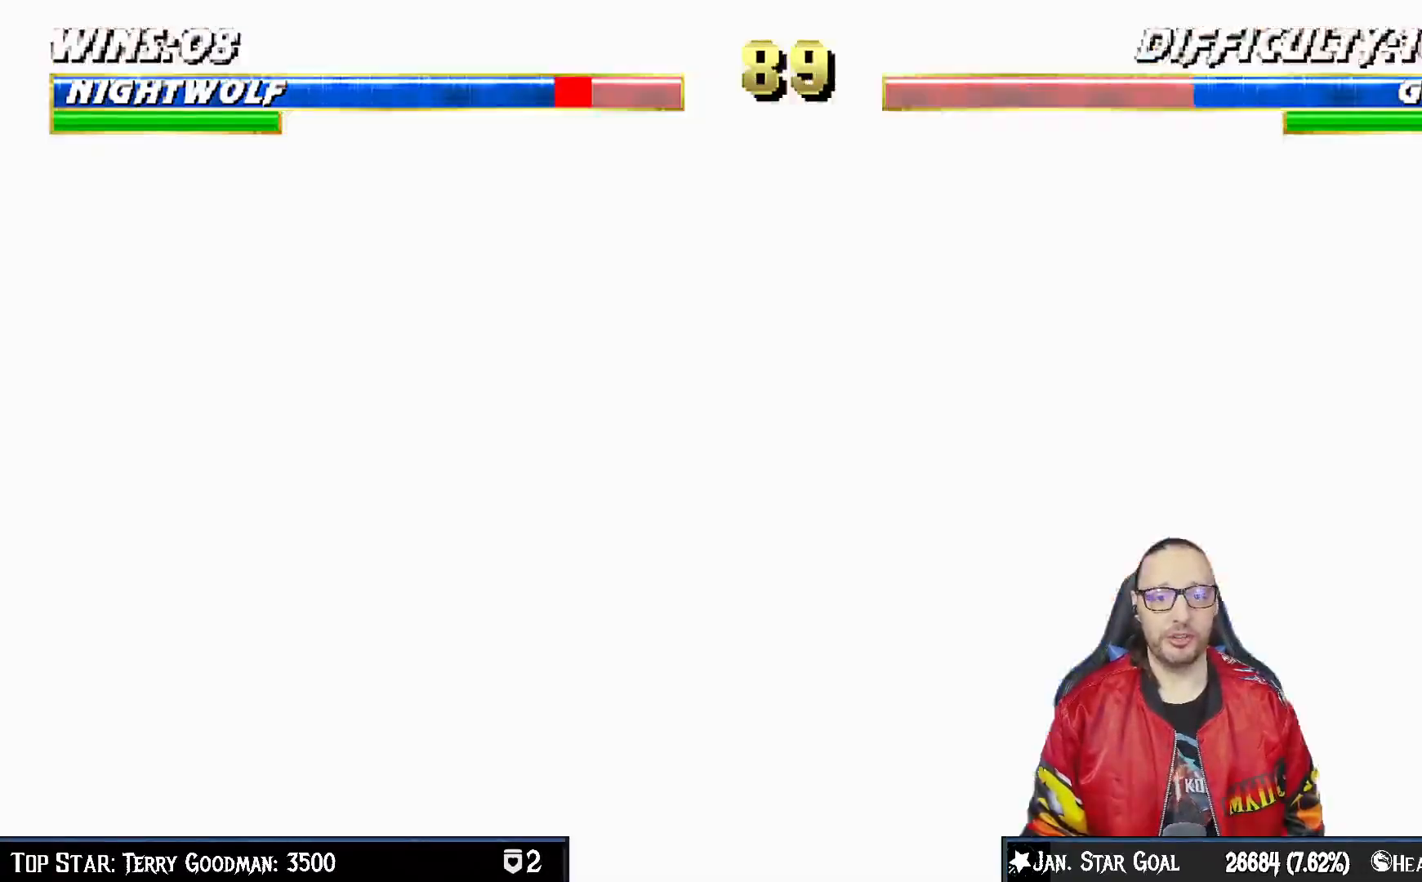
{"dt_ms": 500, "buttons": ["SQUARE", "DPAD_DOWN", "DPAD_LEFT"], "left_stick": "center", "right_stick": "center", "events": [[17, "left_stick", "center"], [283, "DPAD_DOWN", "down"], [283, "DPAD_LEFT", "down"], [417, "SQUARE", "down"]]}